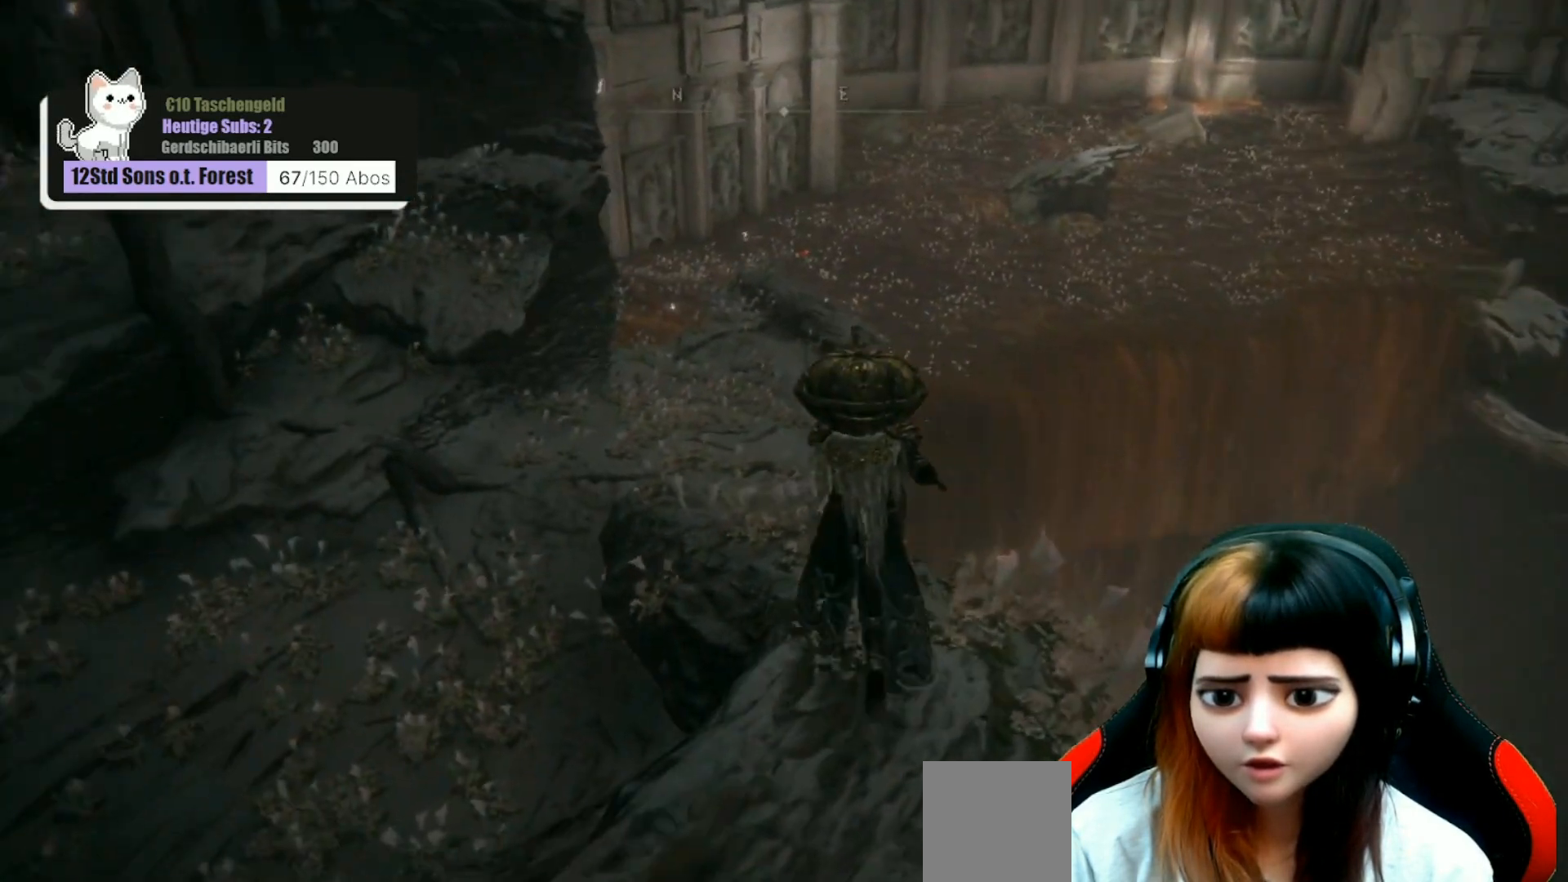
Gameplay with a controller (Xbox layout); each line is a JSON object with the inputs held at the frame after it. "events" lists button and stick changes between this image and that frame as [ms after this image, input, new state], when the widget could be followed in between. Not read: Z.
{"buttons": [], "left_stick": "up", "right_stick": "center", "events": [[100, "right_stick", "center"]]}
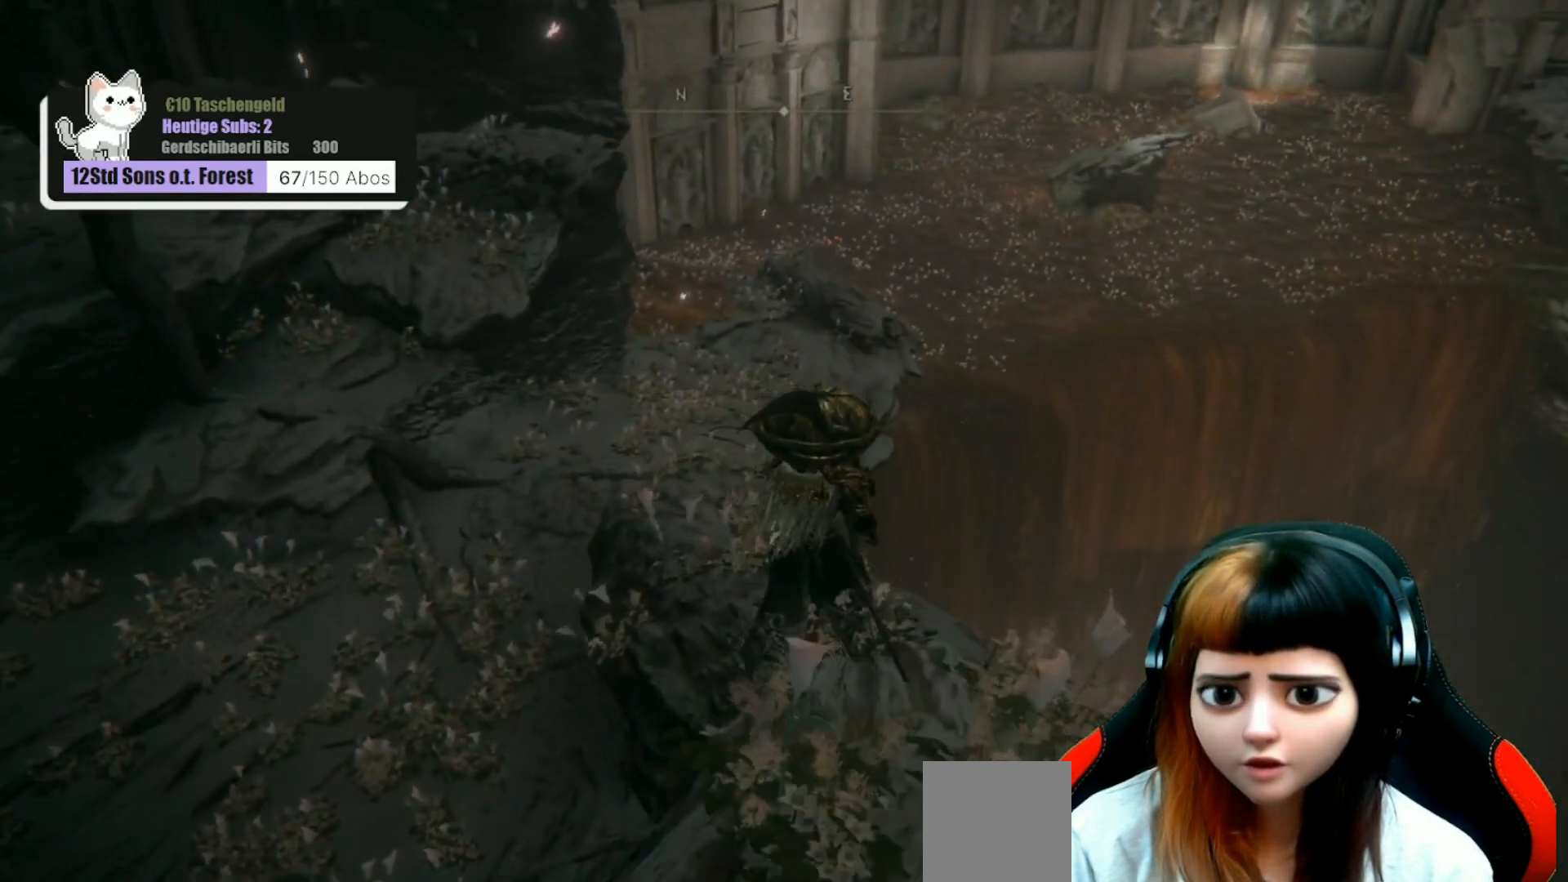
{"buttons": [], "left_stick": "up", "right_stick": "up-left", "events": [[200, "right_stick", "left"], [467, "right_stick", "up-left"]]}
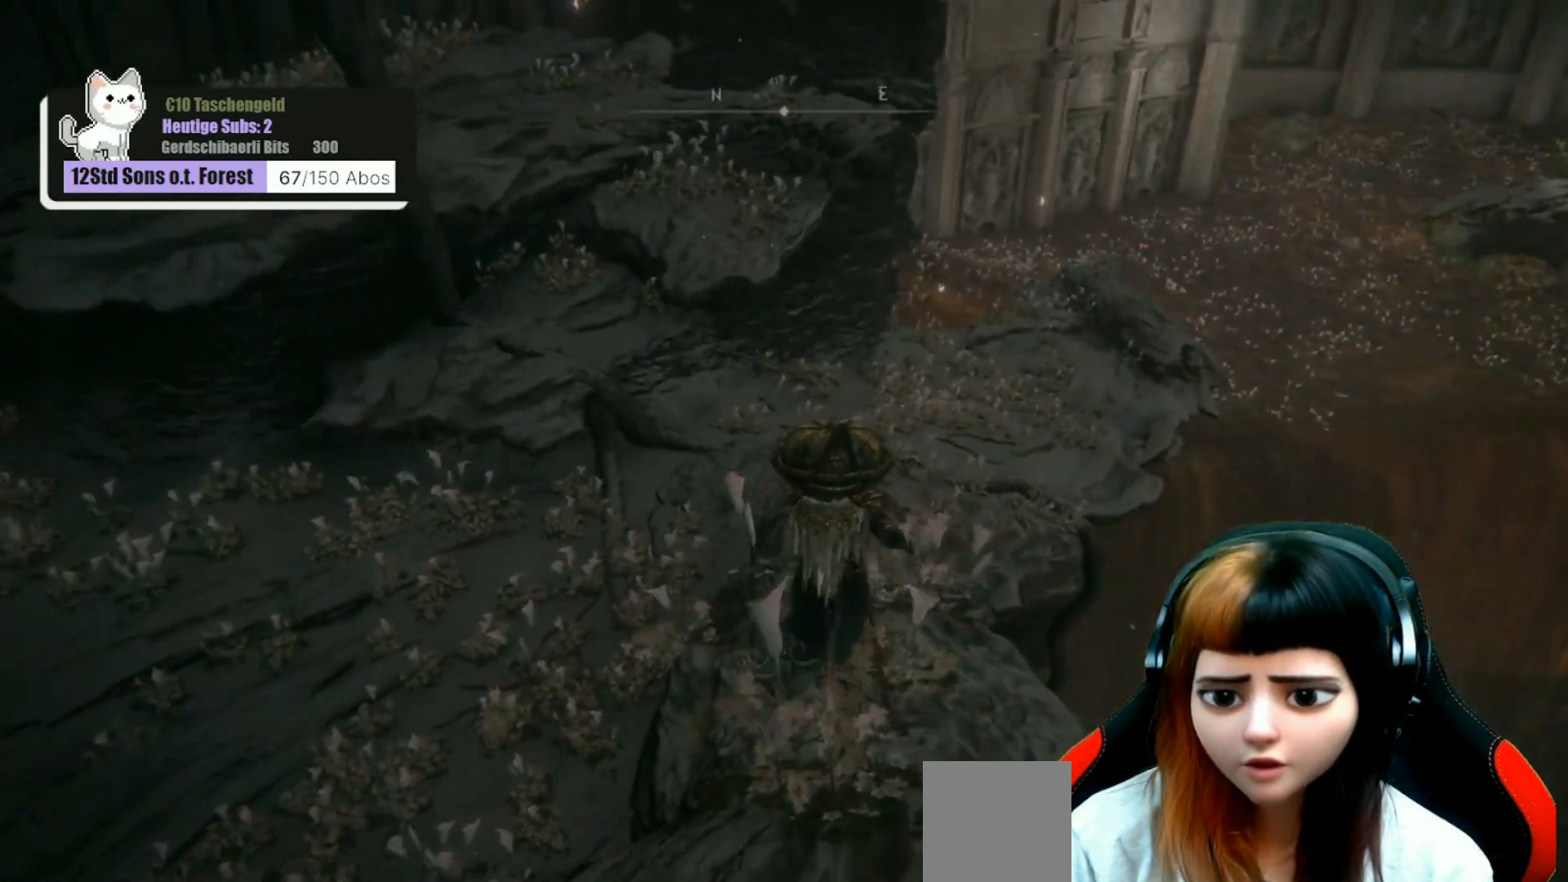
{"buttons": [], "left_stick": "center", "right_stick": "up-left", "events": [[367, "left_stick", "center"]]}
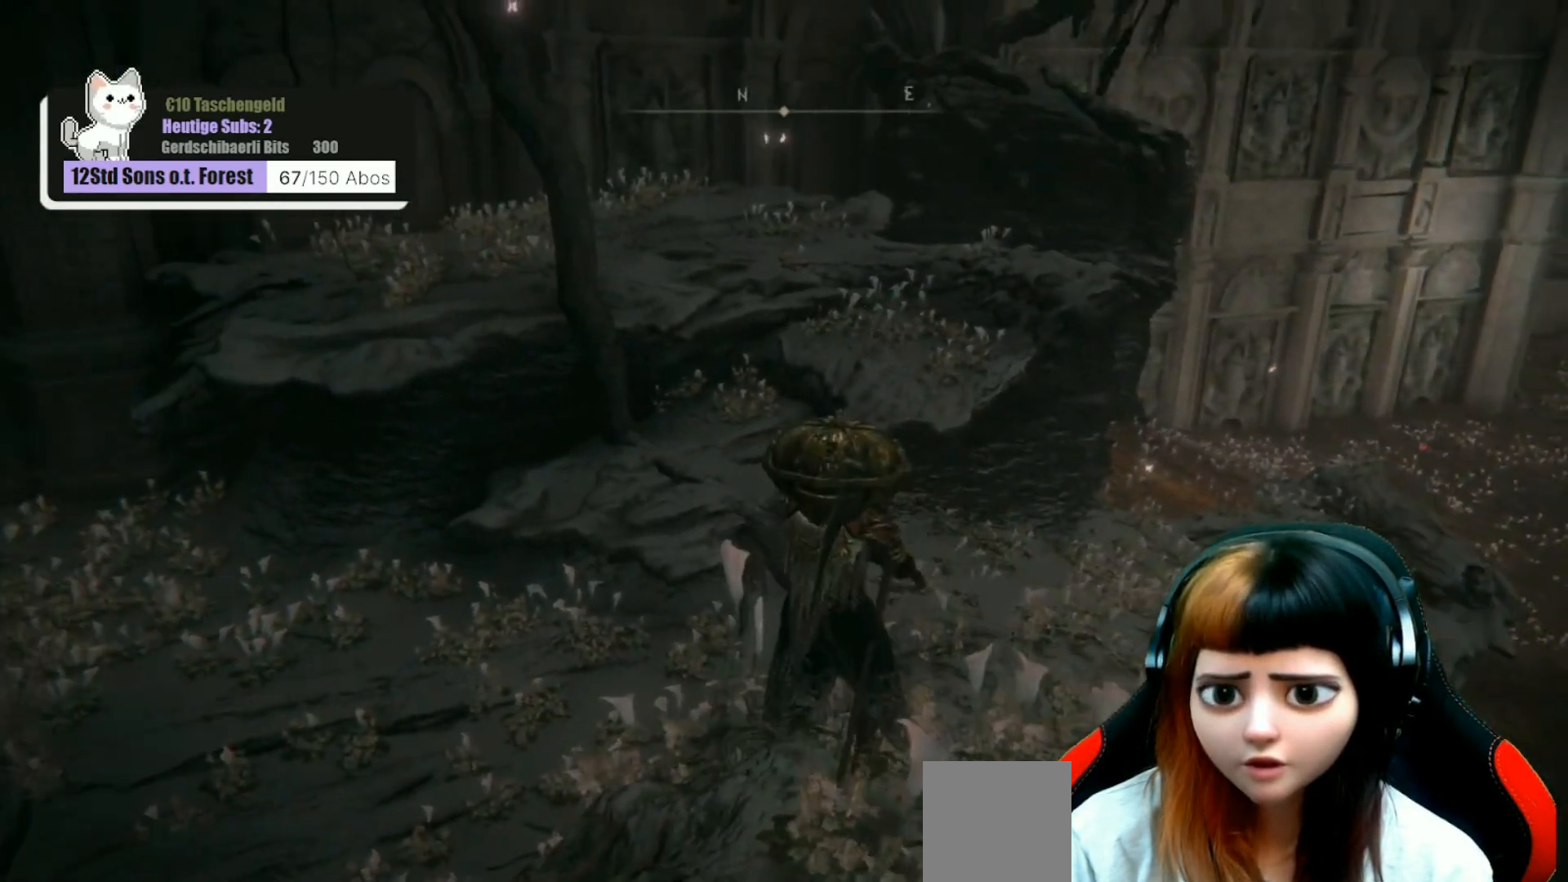
{"buttons": [], "left_stick": "center", "right_stick": "up-left", "events": [[33, "right_stick", "center"], [367, "right_stick", "up-left"]]}
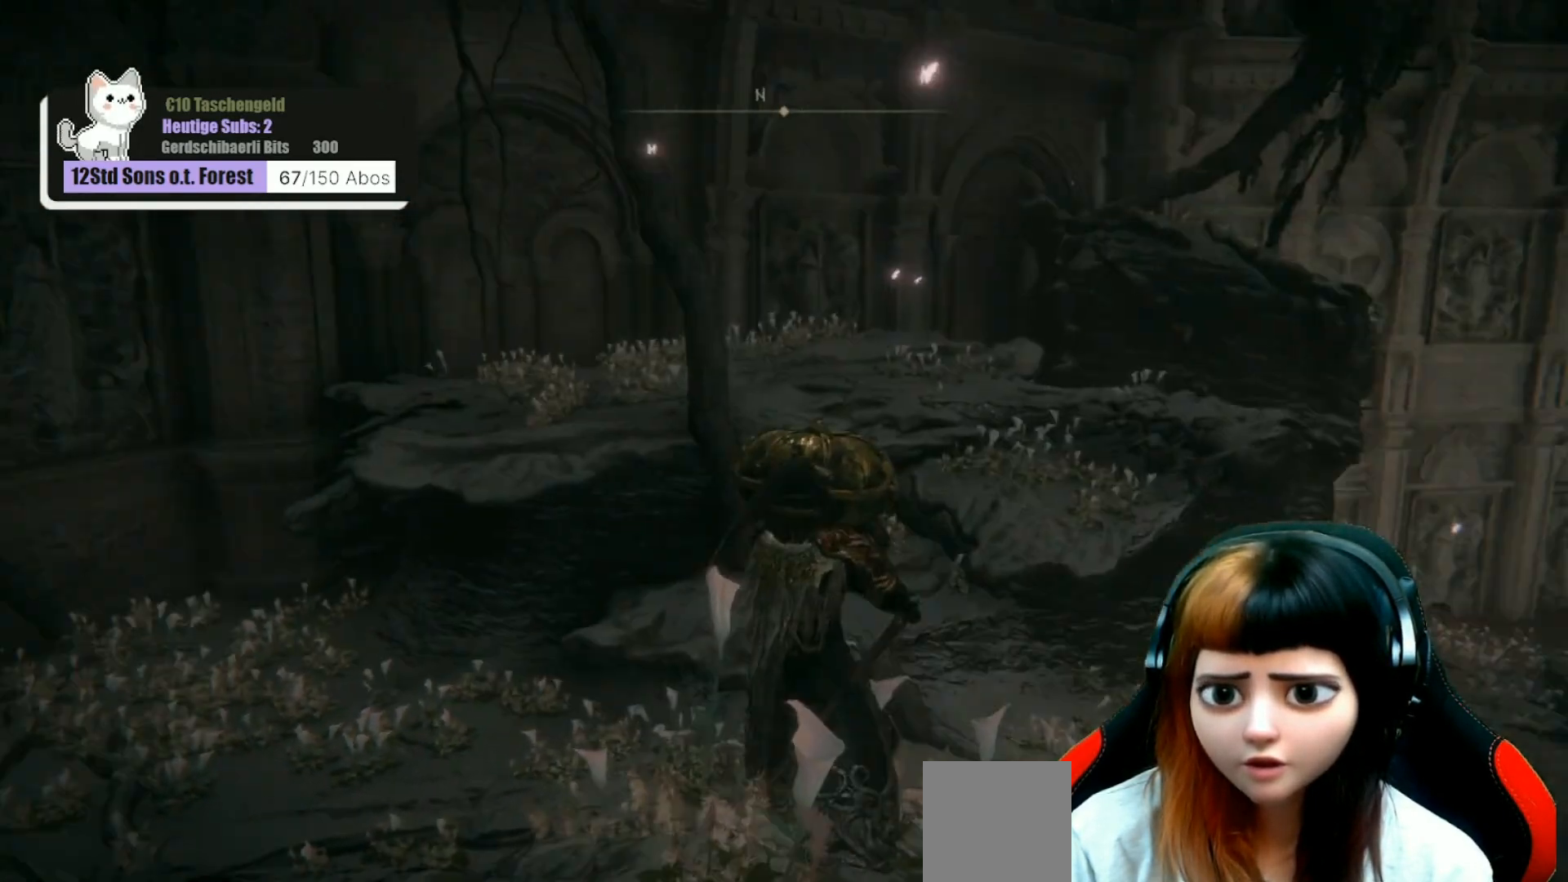
{"buttons": [], "left_stick": "center", "right_stick": "center", "events": [[233, "right_stick", "left"], [467, "right_stick", "center"]]}
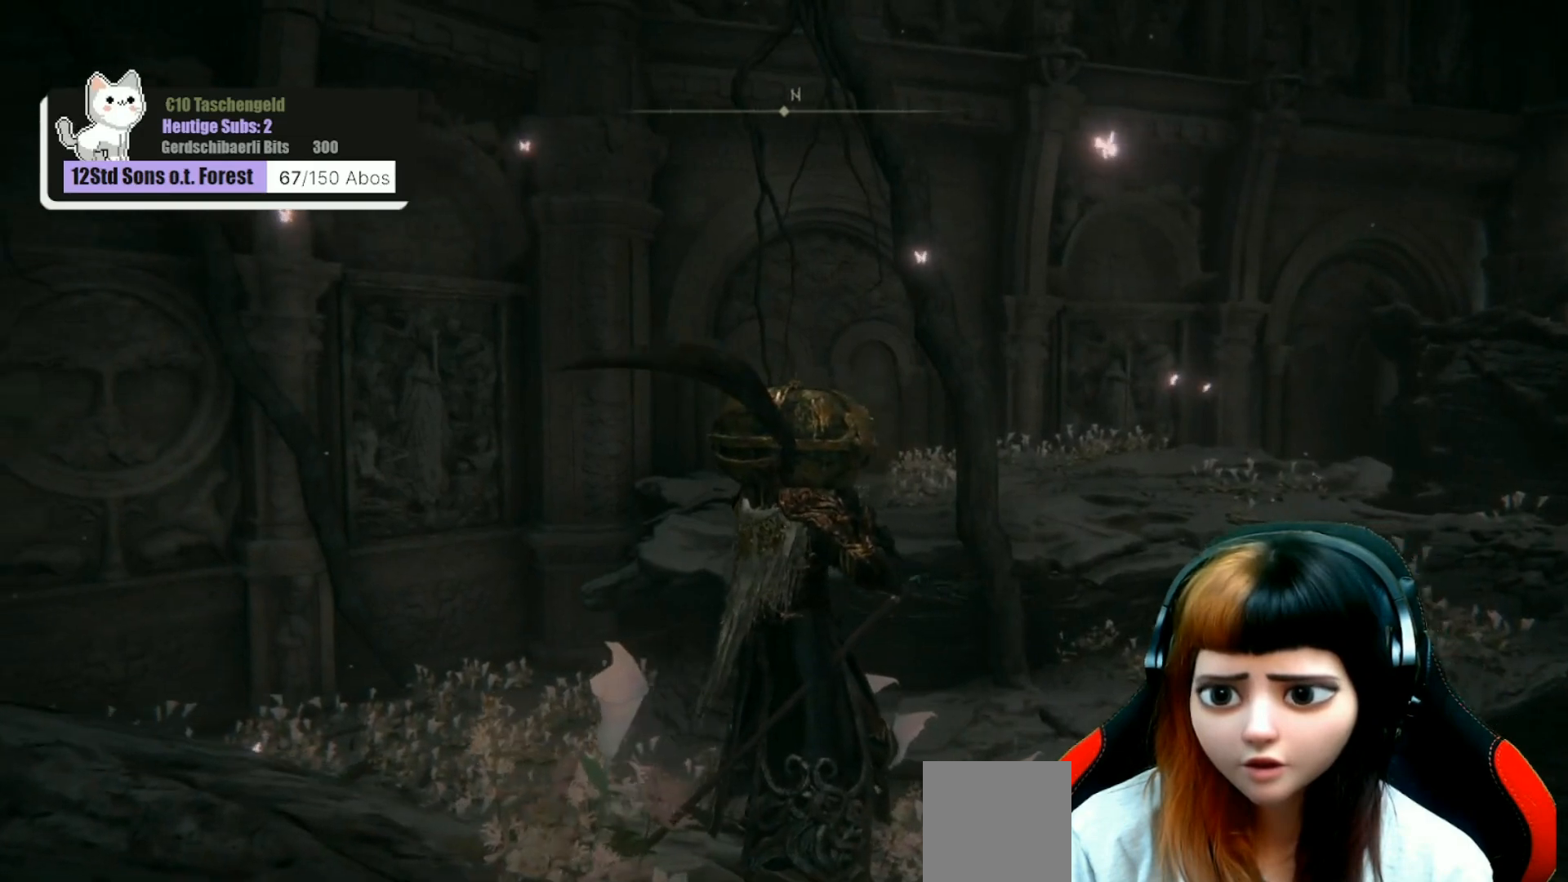
{"buttons": [], "left_stick": "center", "right_stick": "down-left", "events": [[267, "right_stick", "down"], [433, "right_stick", "down-left"]]}
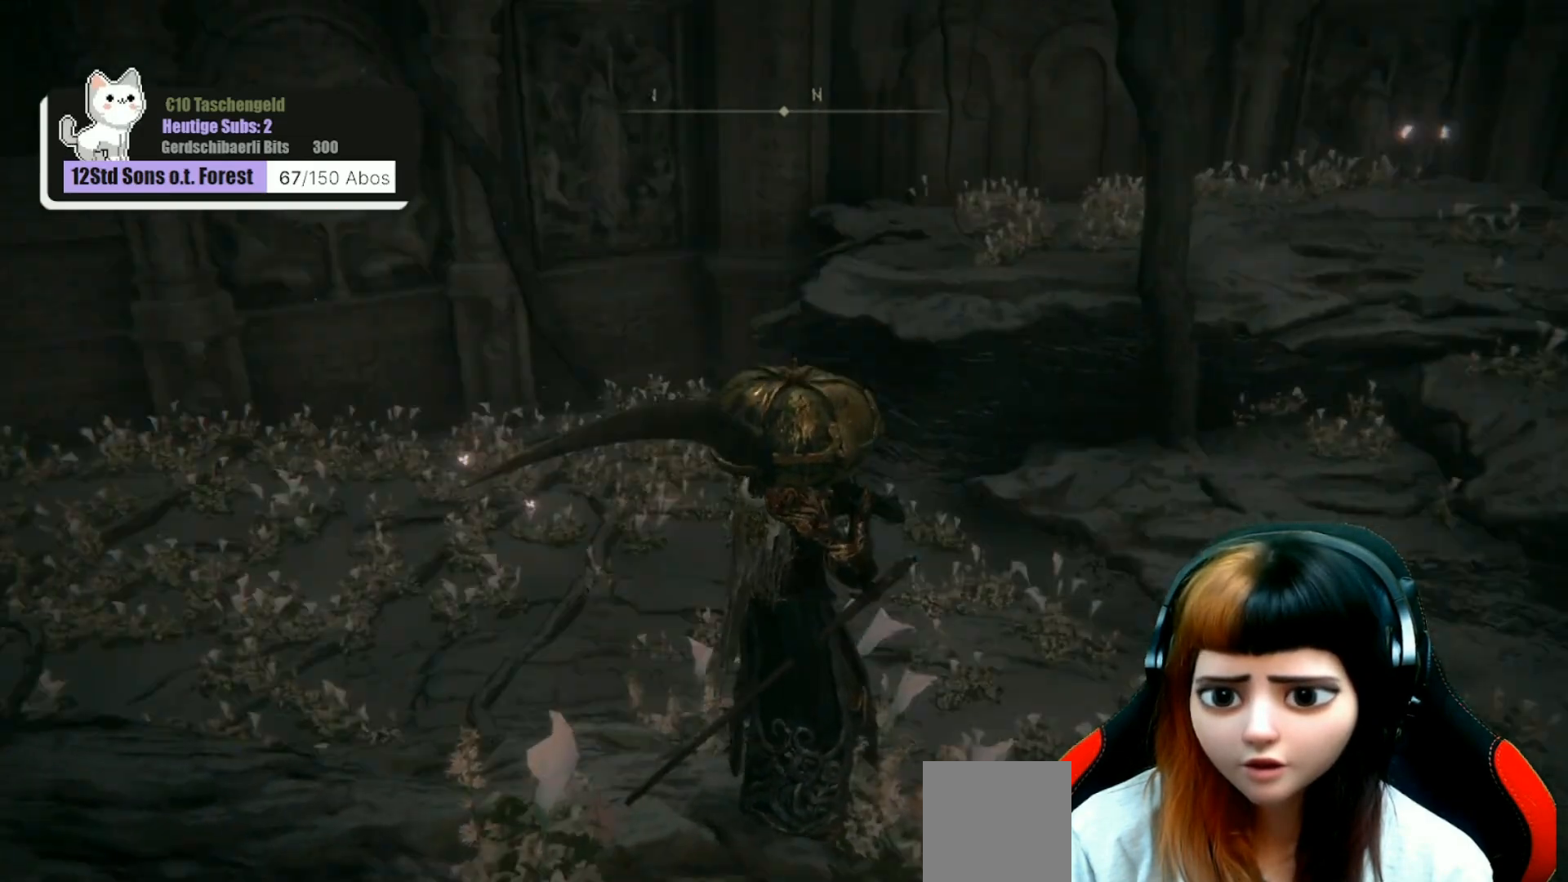
{"buttons": [], "left_stick": "center", "right_stick": "center", "events": [[400, "right_stick", "center"]]}
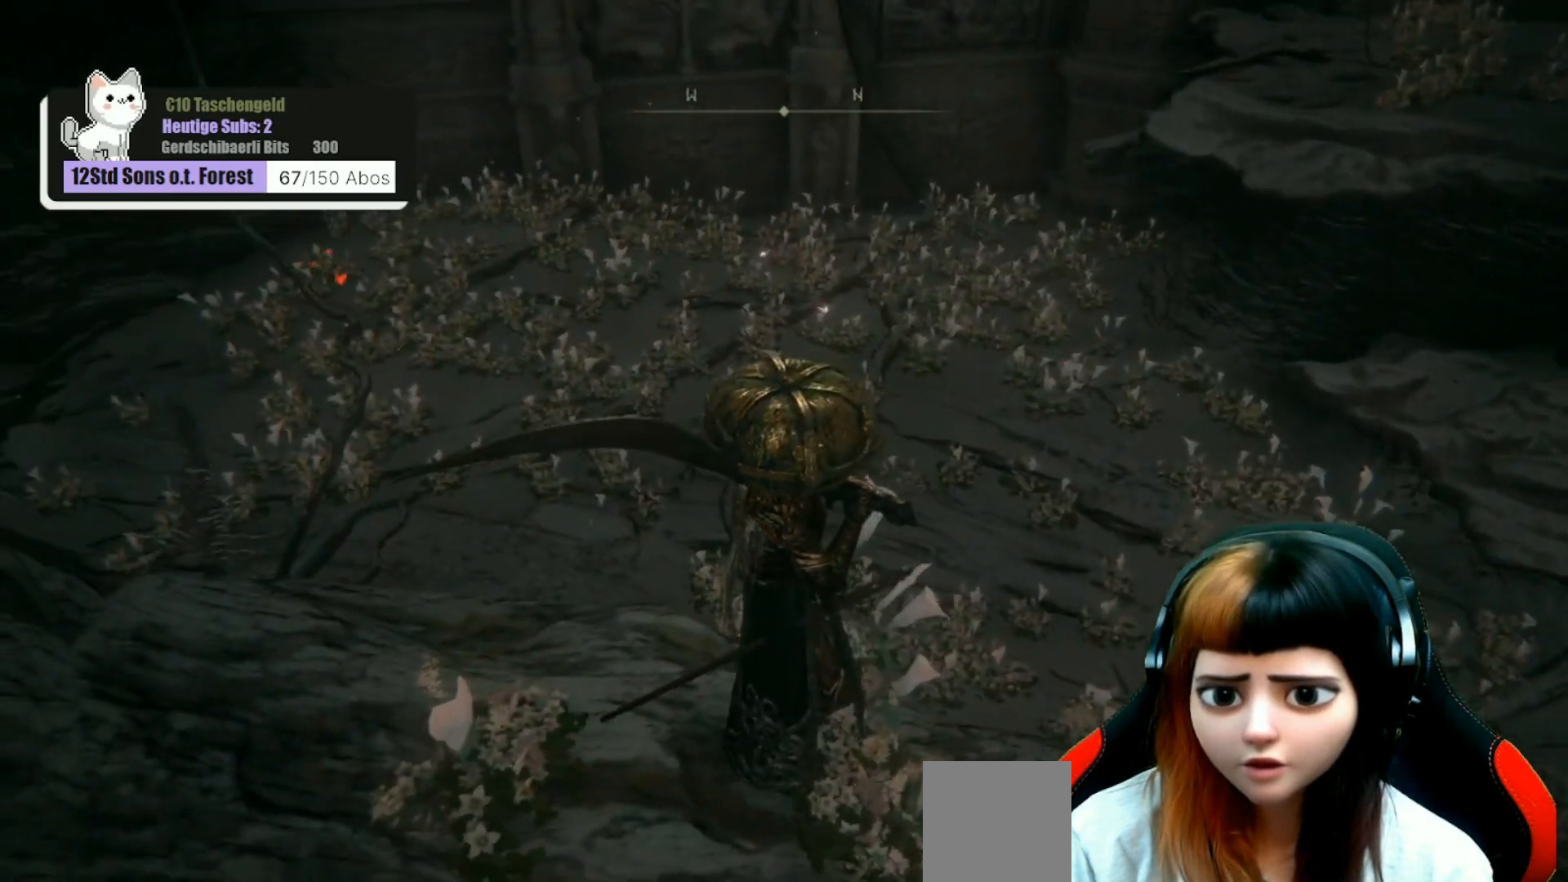
{"buttons": [], "left_stick": "center", "right_stick": "center", "events": []}
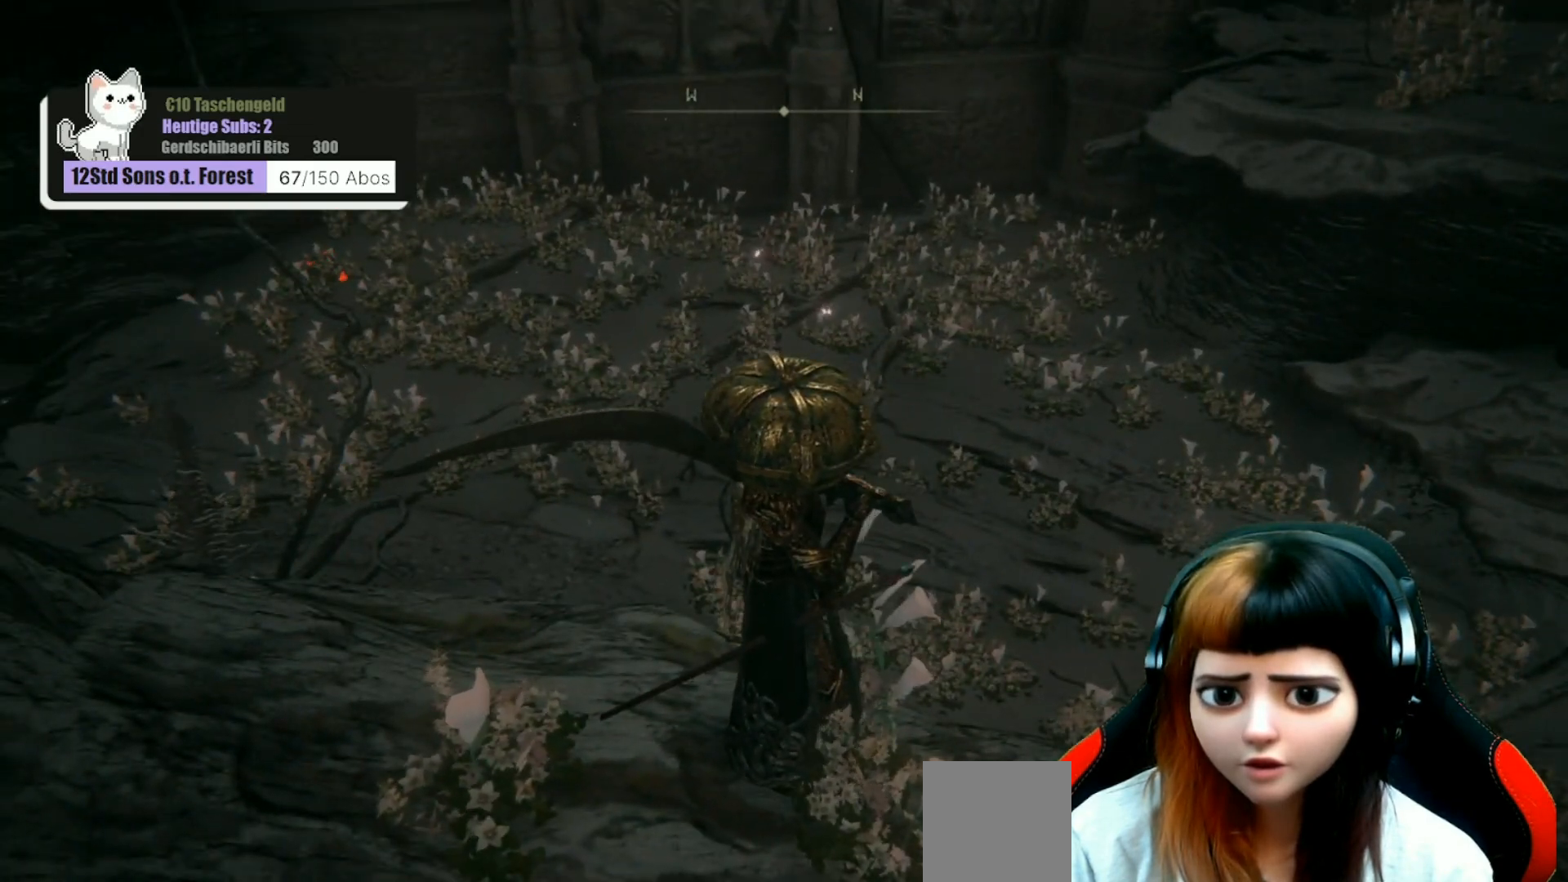
{"buttons": [], "left_stick": "up-right", "right_stick": "center", "events": [[100, "right_stick", "down-right"], [167, "left_stick", "right"], [267, "left_stick", "up-right"], [433, "right_stick", "center"]]}
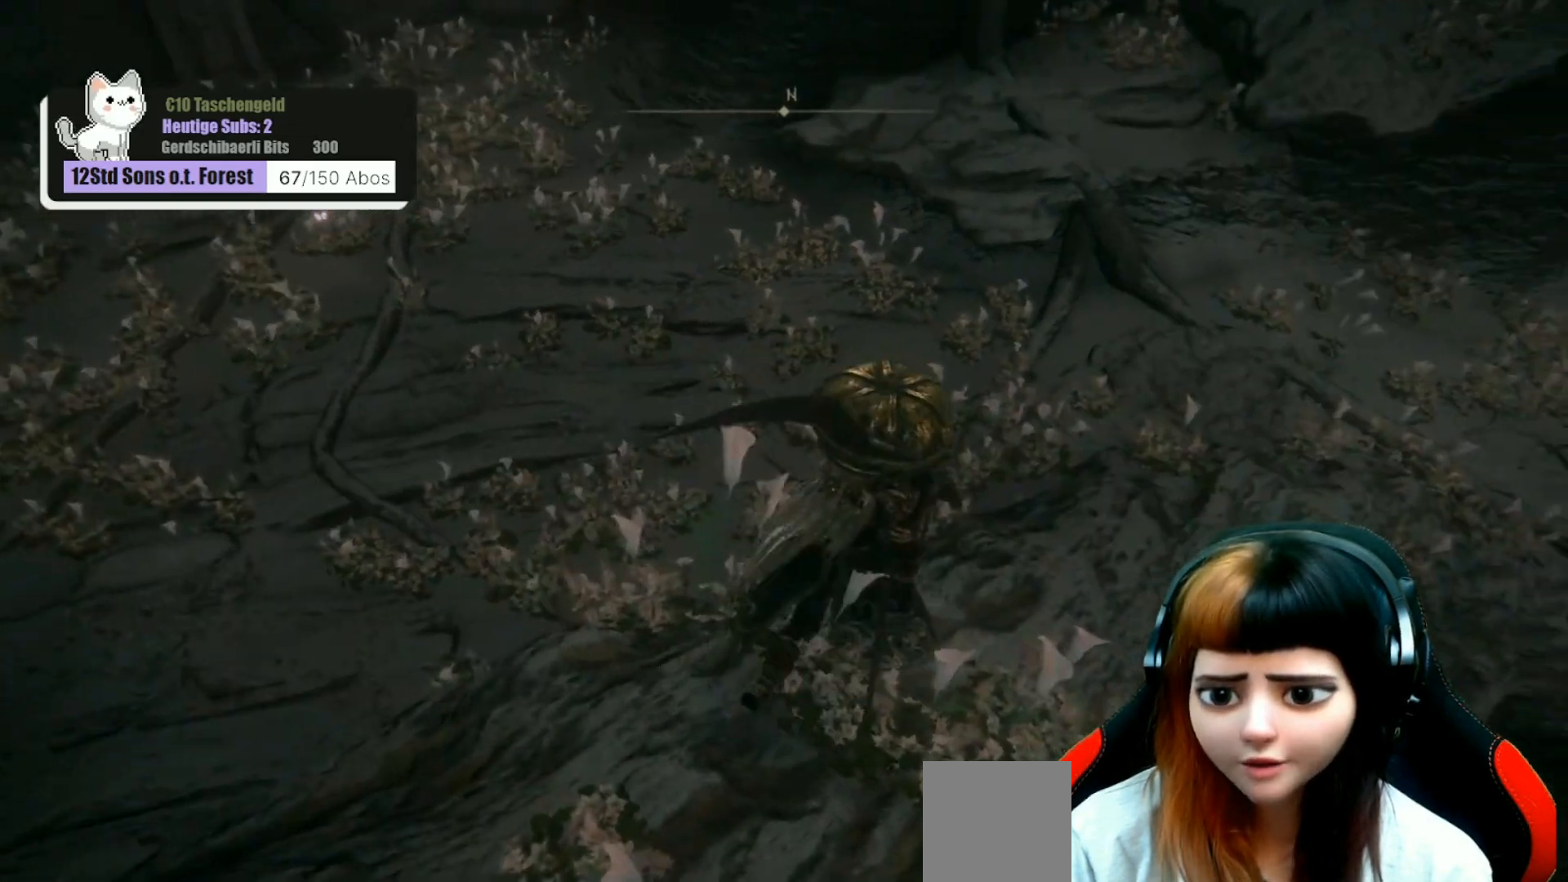
{"buttons": [], "left_stick": "up-right", "right_stick": "center", "events": []}
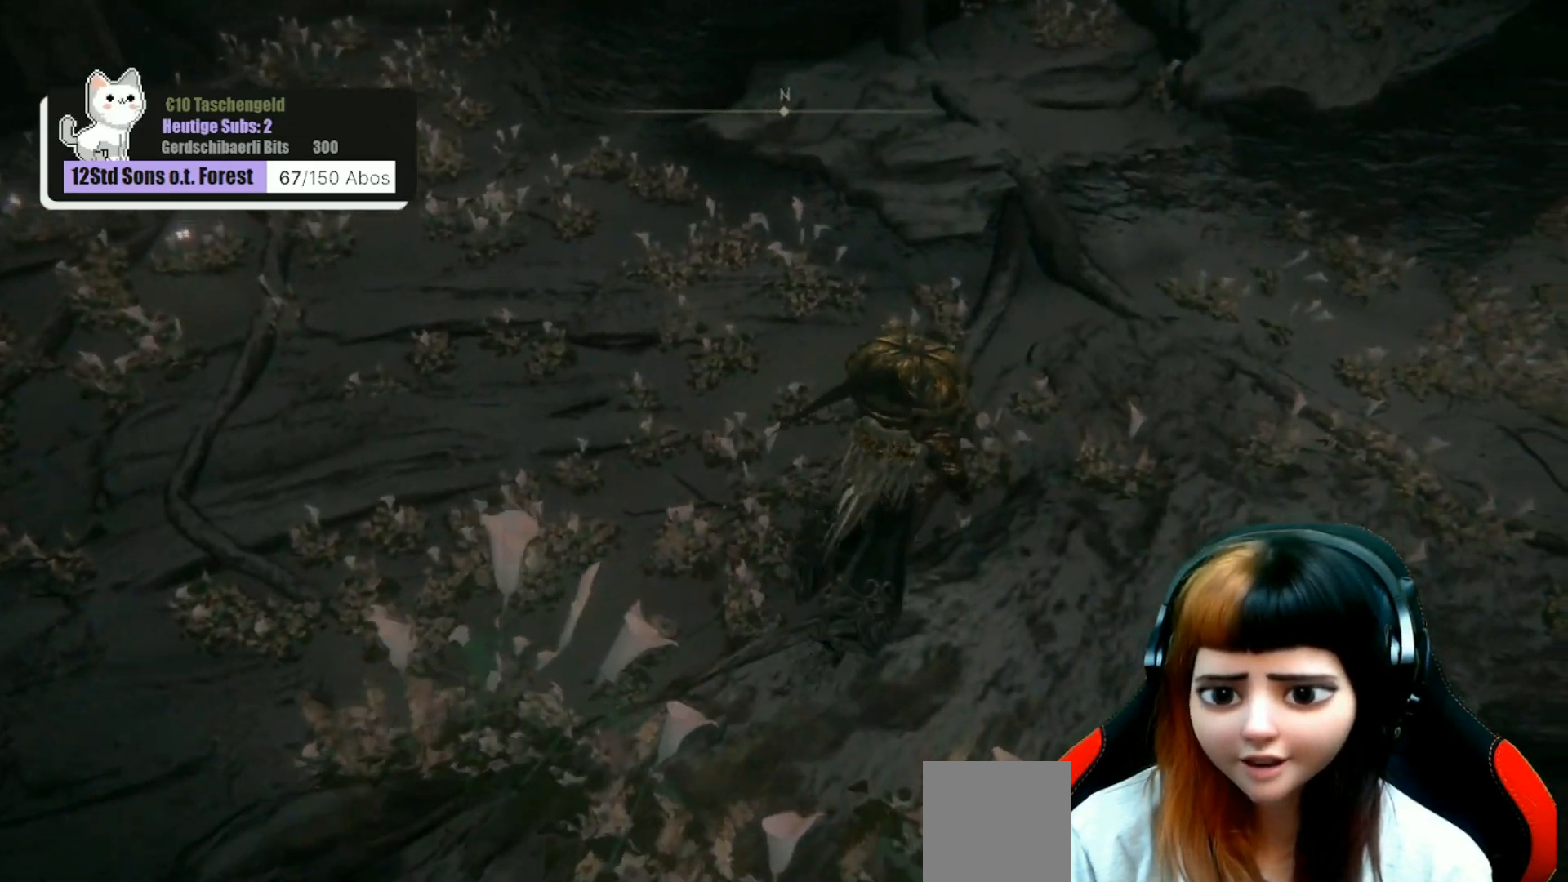
{"buttons": [], "left_stick": "up", "right_stick": "left", "events": [[67, "right_stick", "down-left"], [200, "right_stick", "left"], [467, "left_stick", "up"]]}
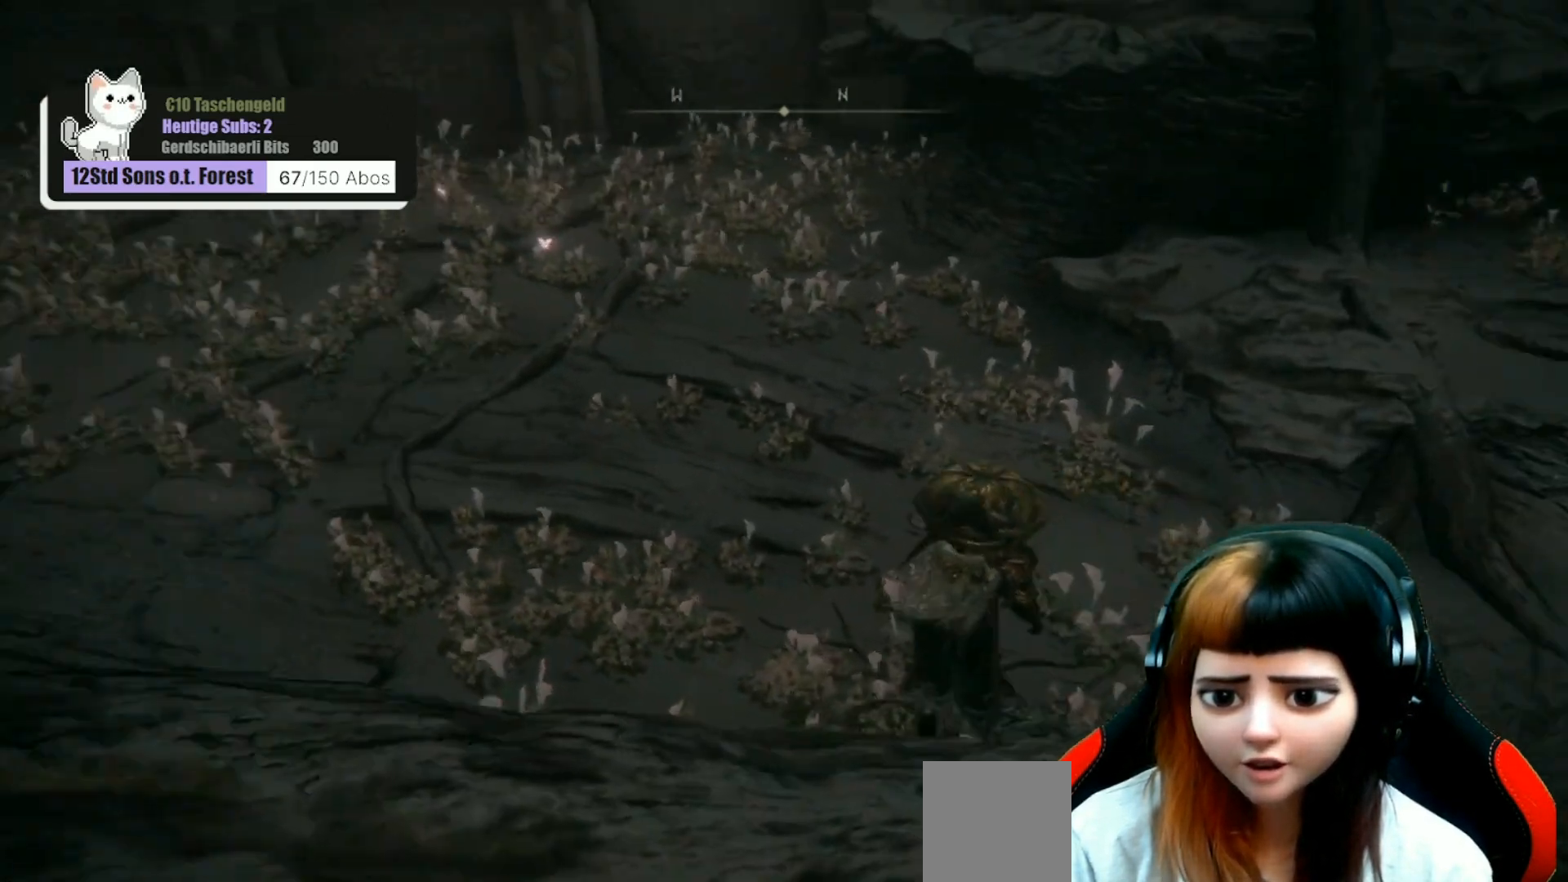
{"buttons": [], "left_stick": "up", "right_stick": "up-left", "events": [[67, "right_stick", "center"], [267, "right_stick", "left"], [433, "right_stick", "up-left"]]}
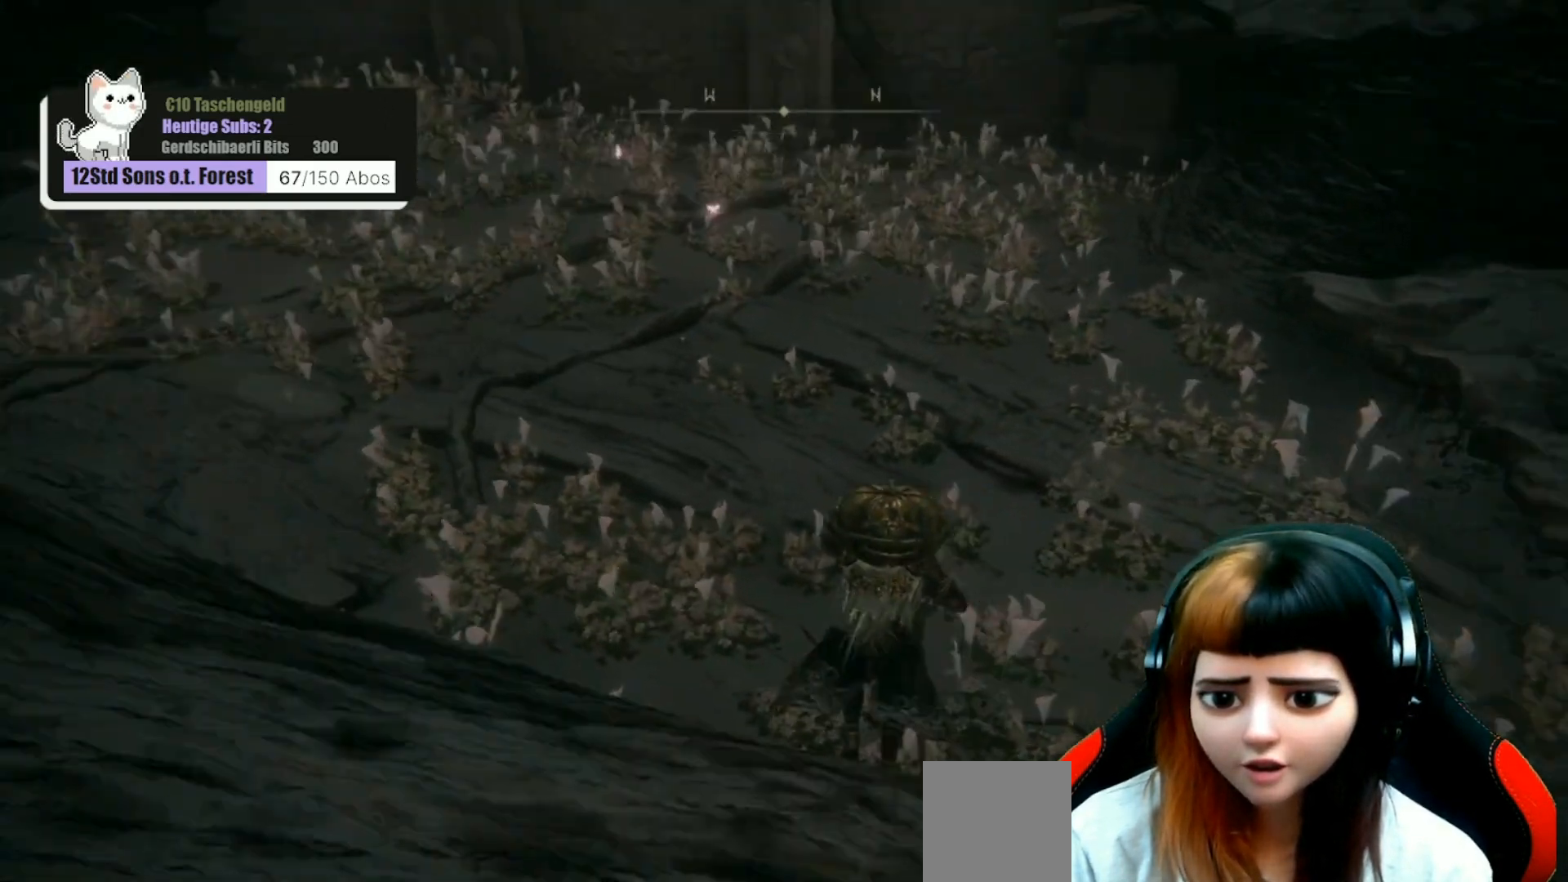
{"buttons": [], "left_stick": "up", "right_stick": "up-left", "events": []}
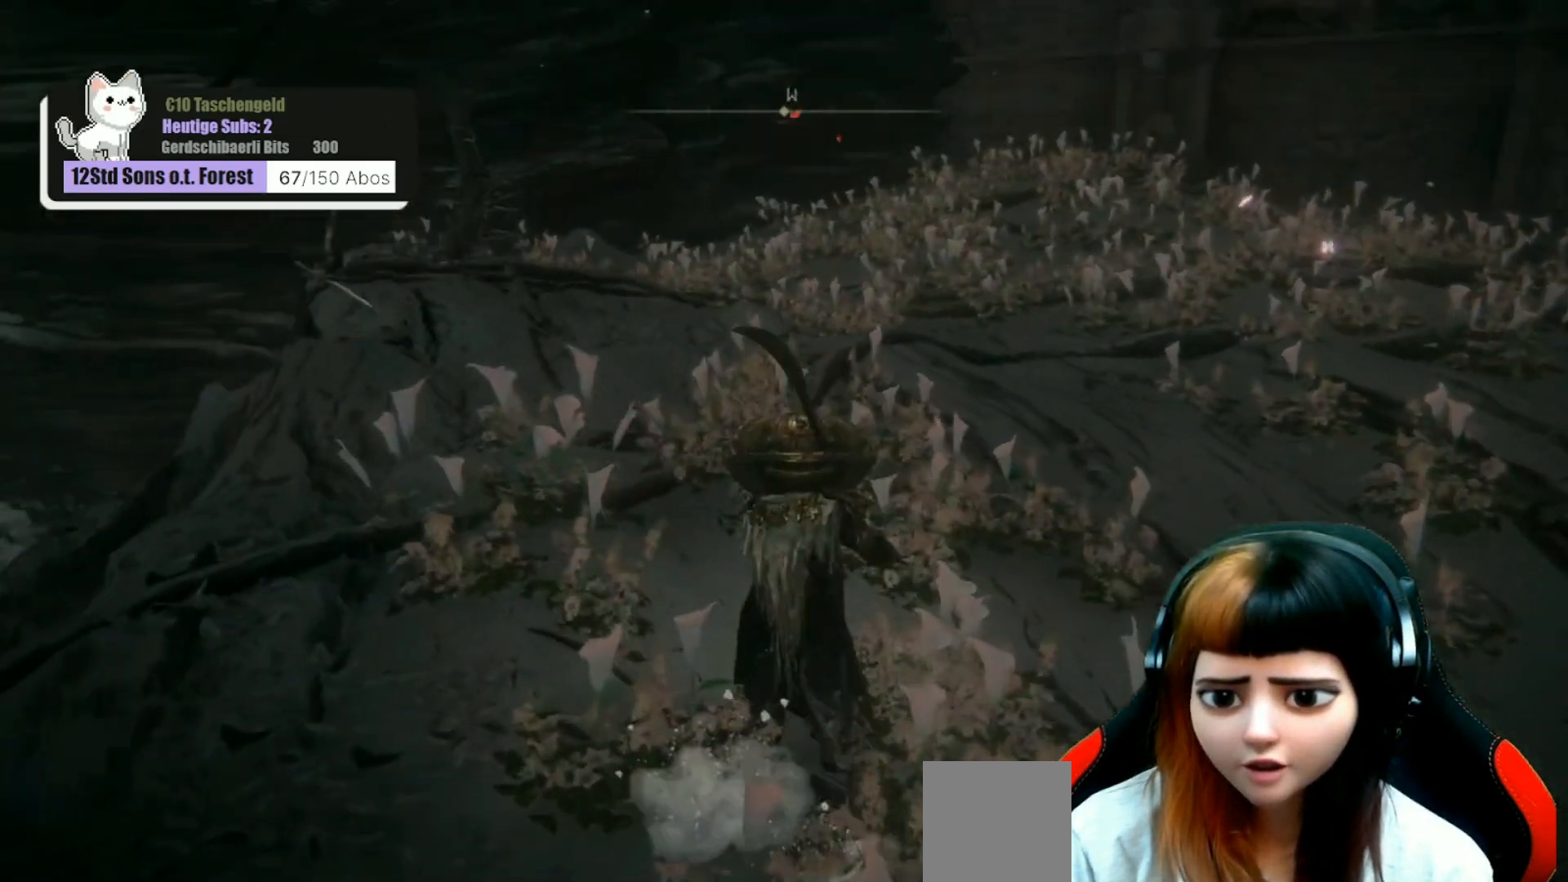
{"buttons": [], "left_stick": "up", "right_stick": "center", "events": [[167, "right_stick", "center"]]}
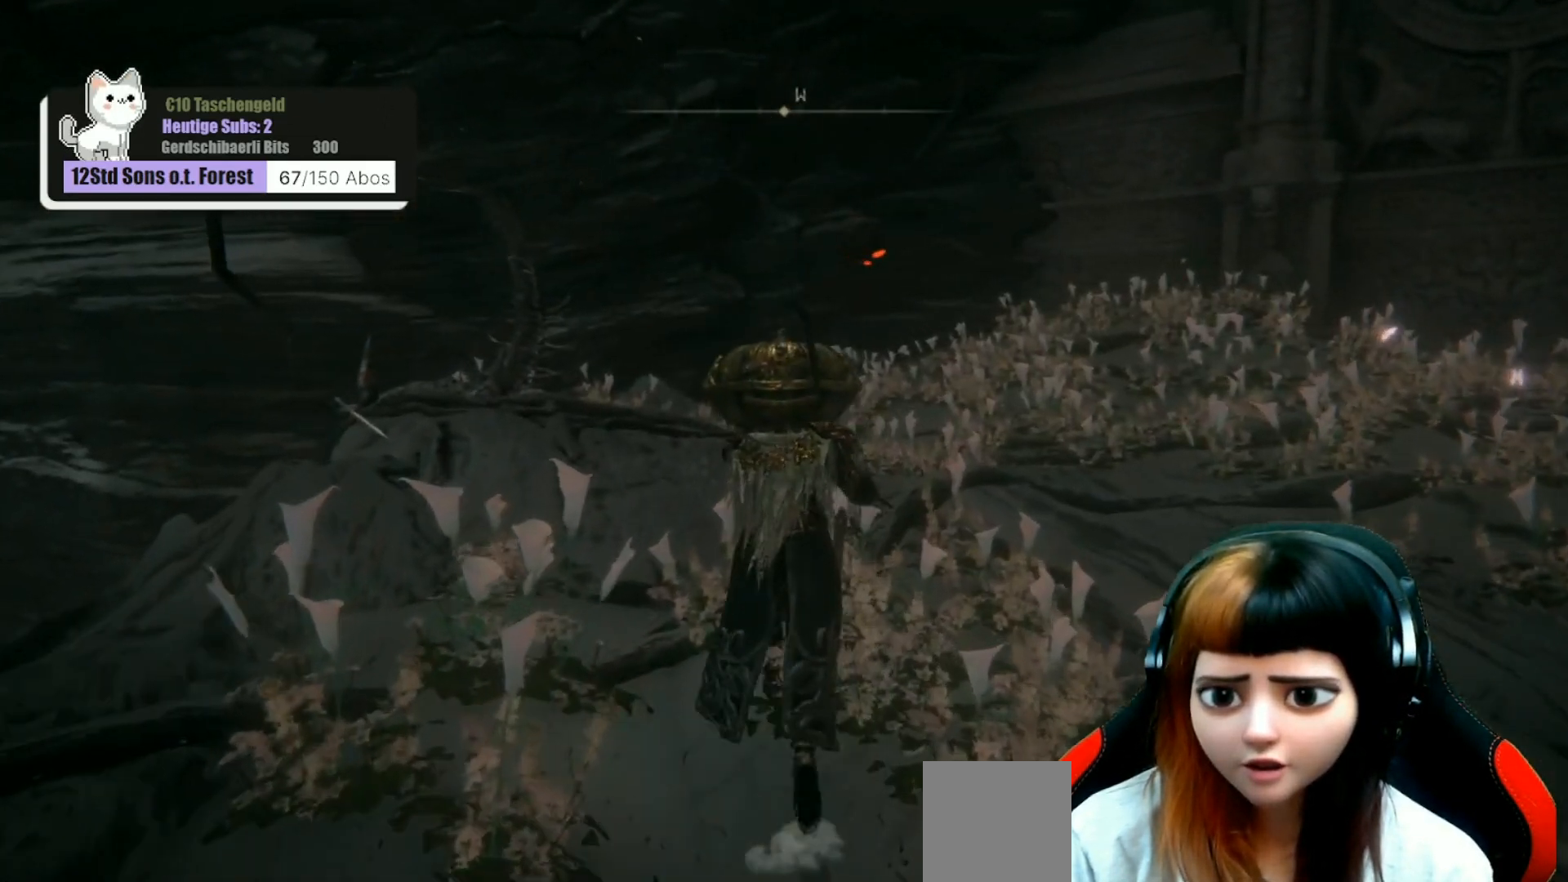
{"buttons": [], "left_stick": "up", "right_stick": "center", "events": [[300, "right_stick", "down-right"], [467, "right_stick", "center"]]}
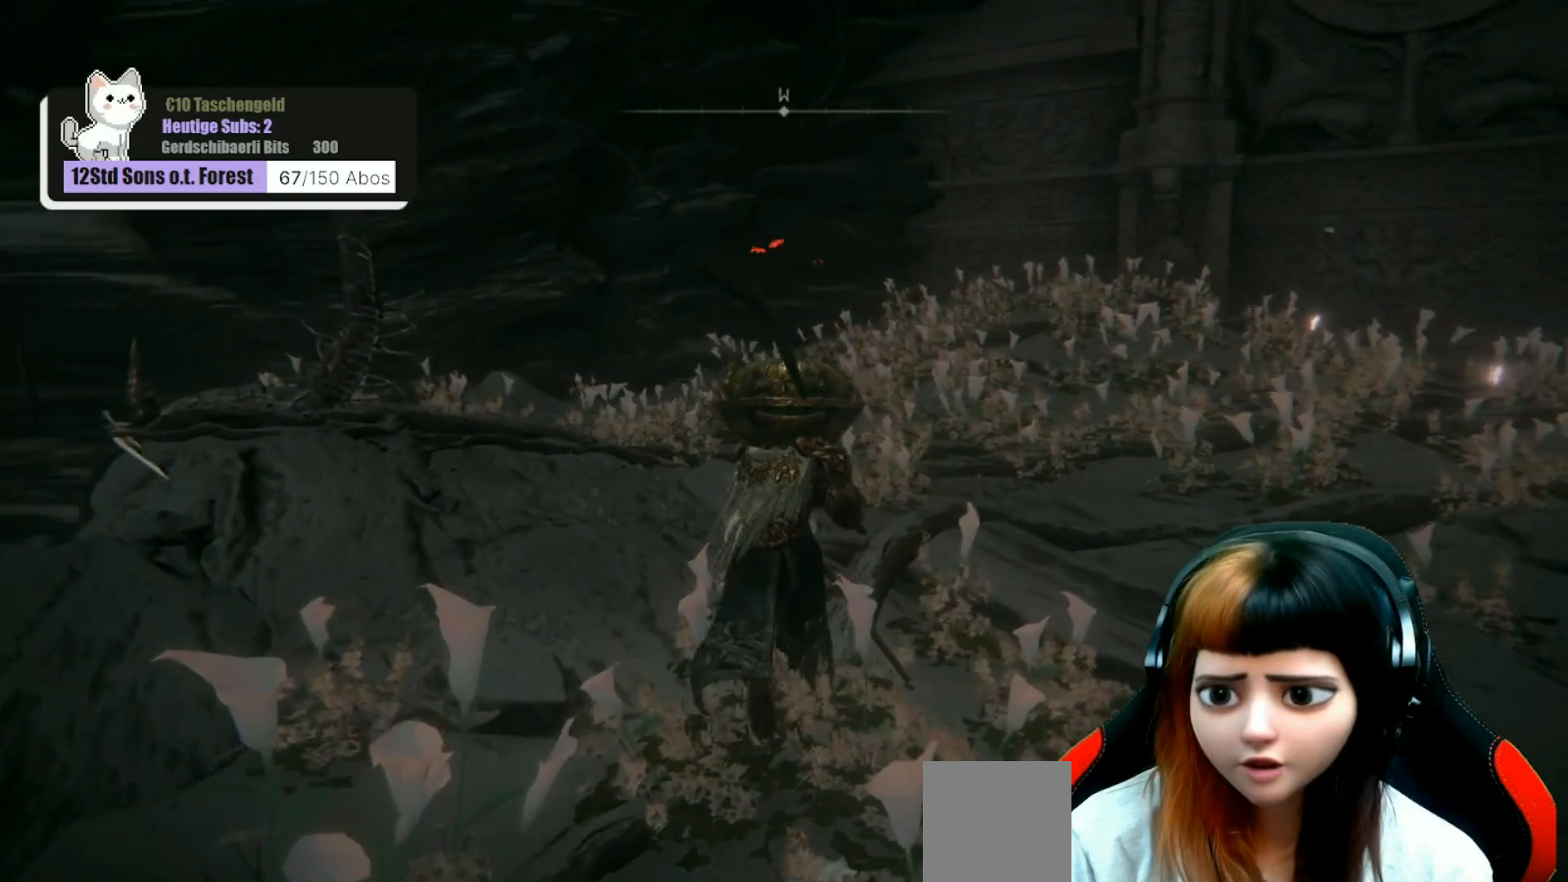
{"buttons": [], "left_stick": "up", "right_stick": "center", "events": []}
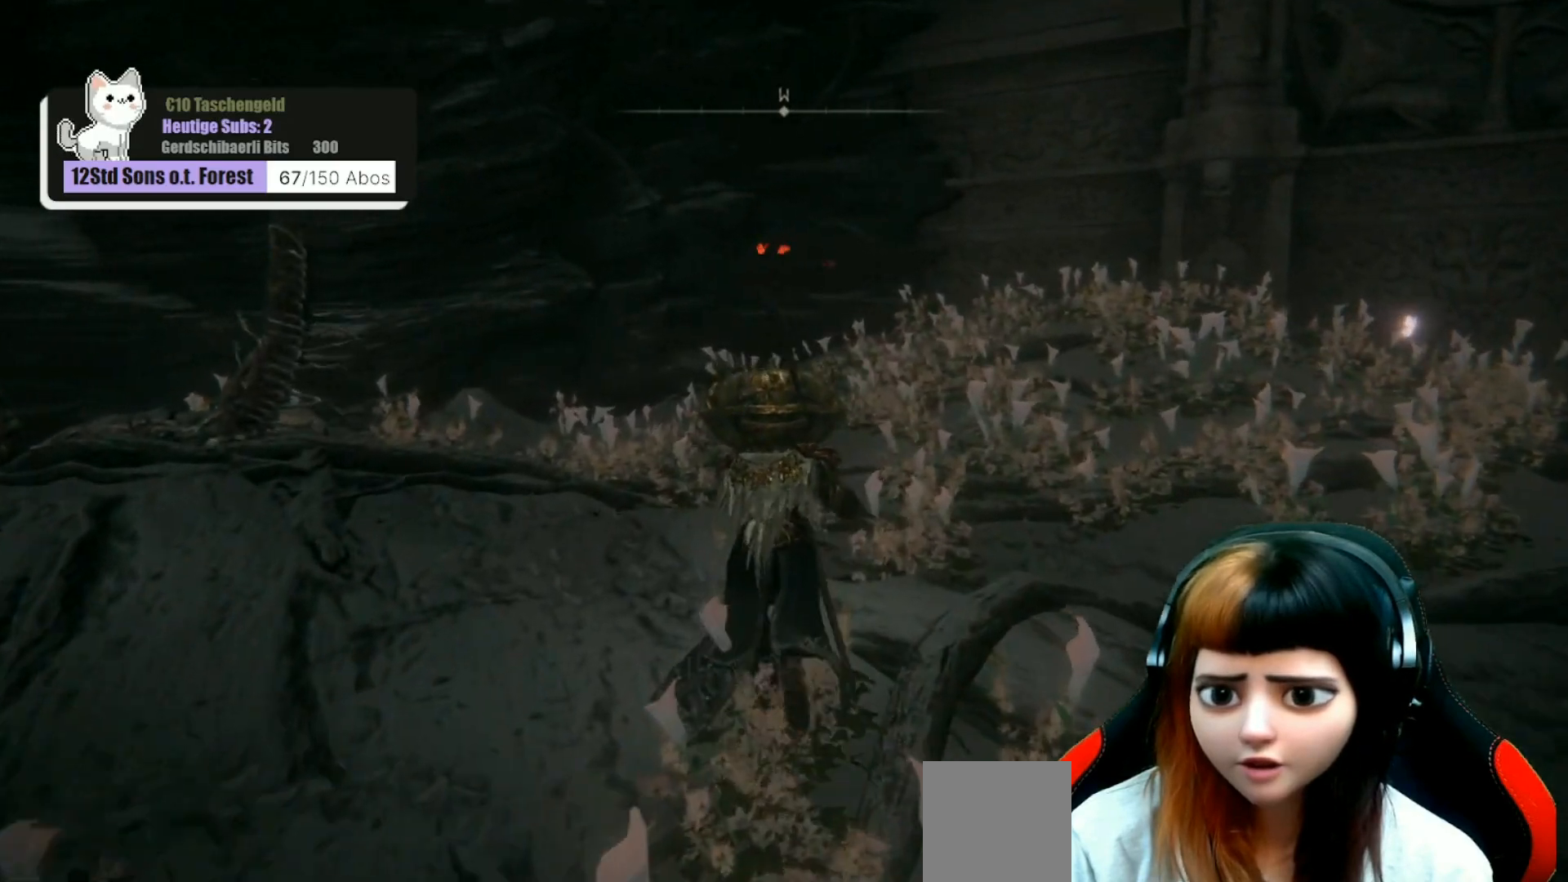
{"buttons": [], "left_stick": "up-right", "right_stick": "left", "events": [[400, "left_stick", "up-right"], [500, "right_stick", "left"]]}
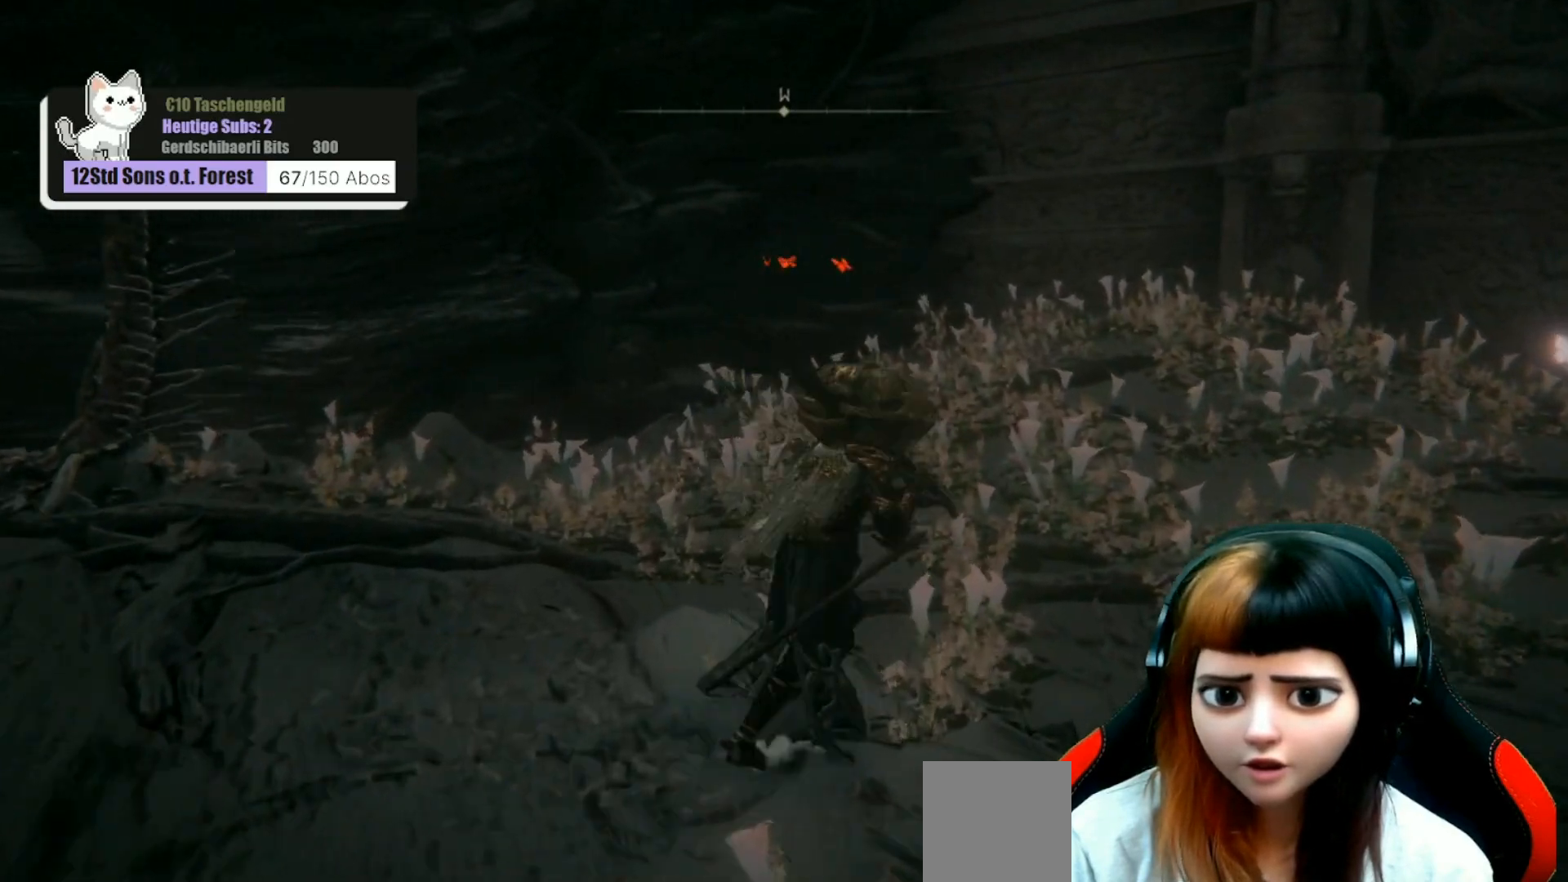
{"buttons": [], "left_stick": "down", "right_stick": "left", "events": [[33, "left_stick", "down-right"], [167, "left_stick", "down"]]}
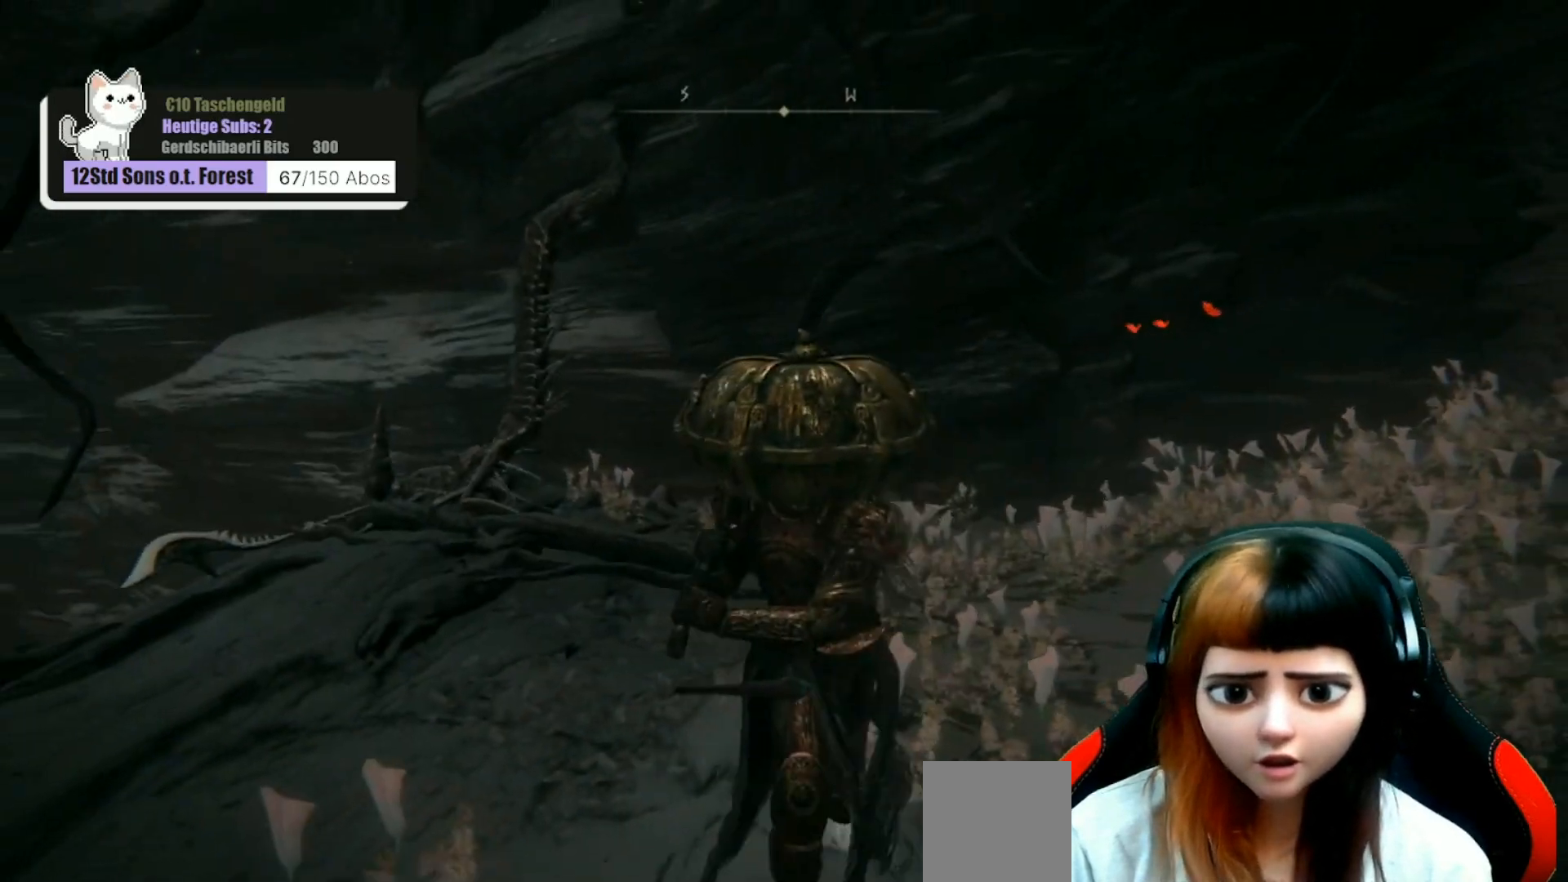
{"buttons": [], "left_stick": "down", "right_stick": "center", "events": [[167, "R3", "down"], [300, "R3", "up"], [300, "right_stick", "center"]]}
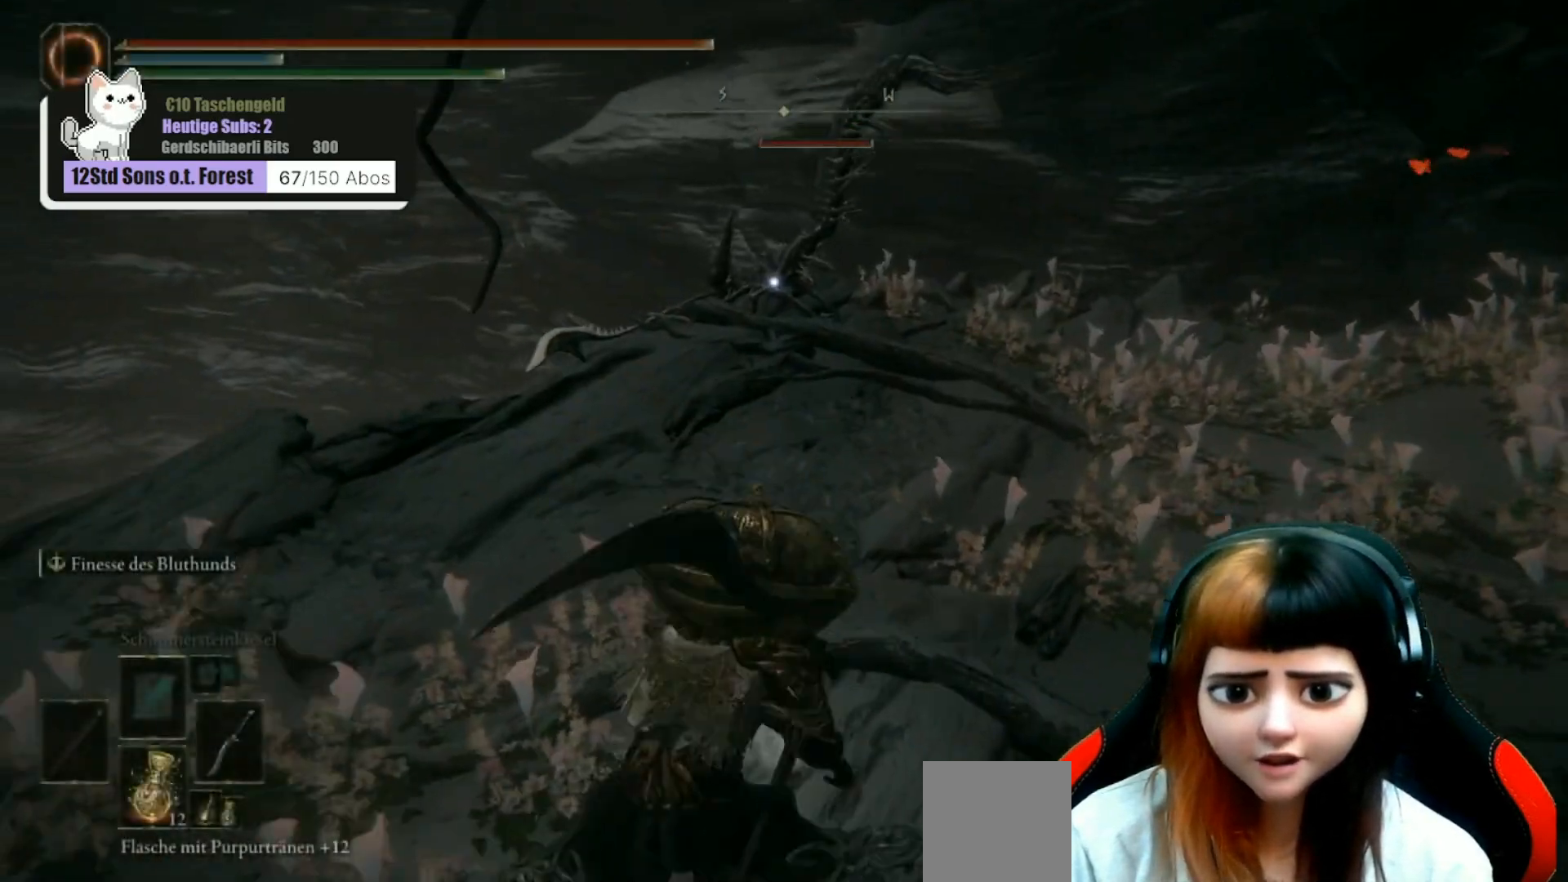
{"buttons": [], "left_stick": "down-right", "right_stick": "center", "events": [[67, "left_stick", "down-left"], [267, "left_stick", "down"], [367, "left_stick", "down-right"]]}
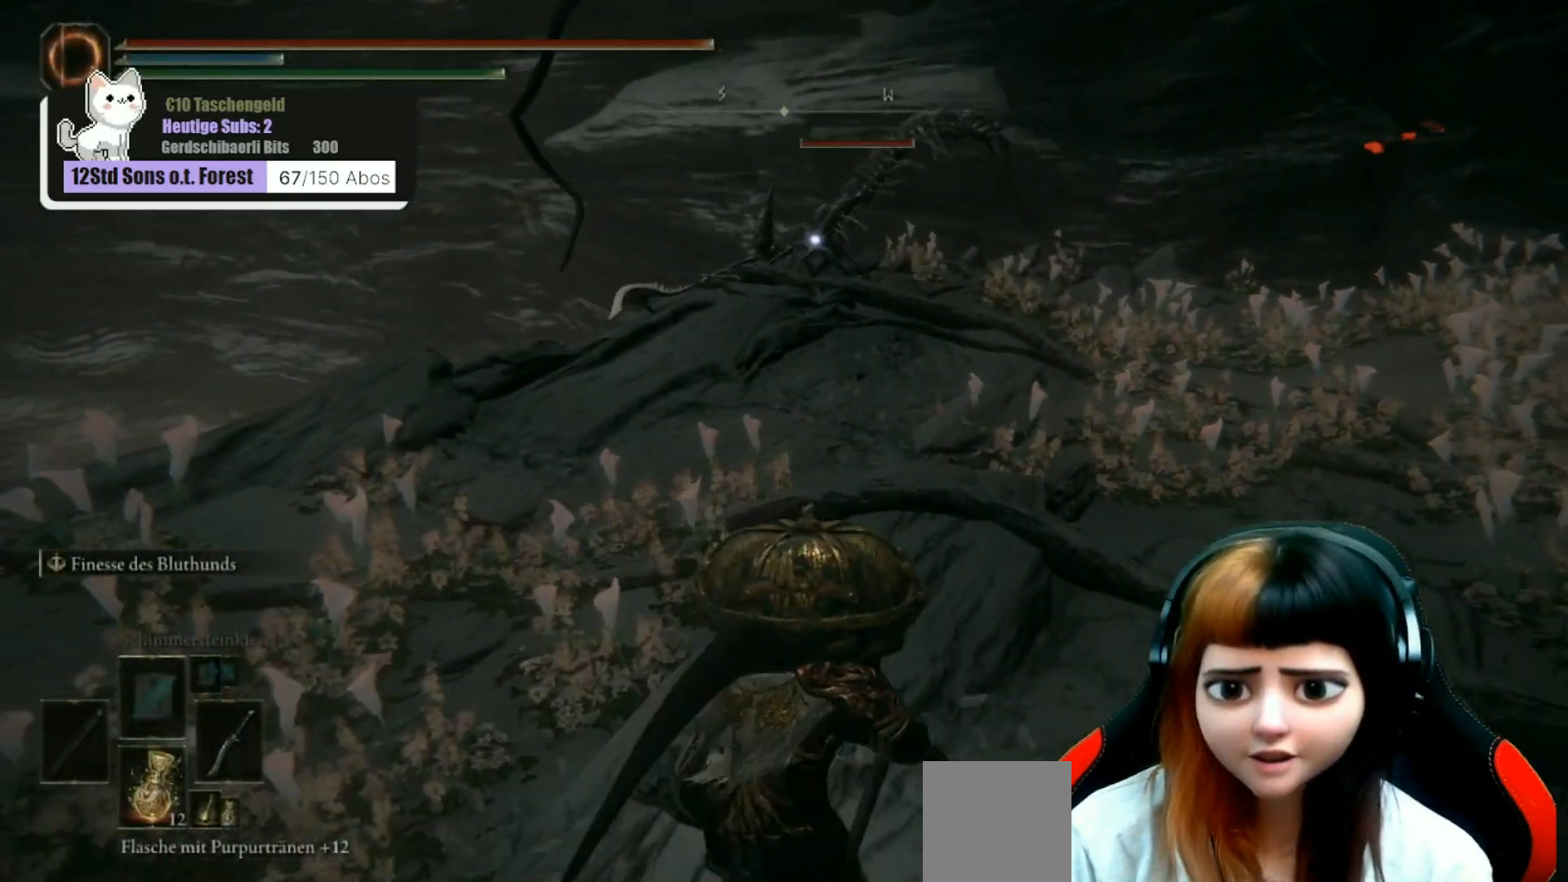
{"buttons": [], "left_stick": "up-right", "right_stick": "center", "events": [[167, "left_stick", "right"], [367, "left_stick", "up-right"]]}
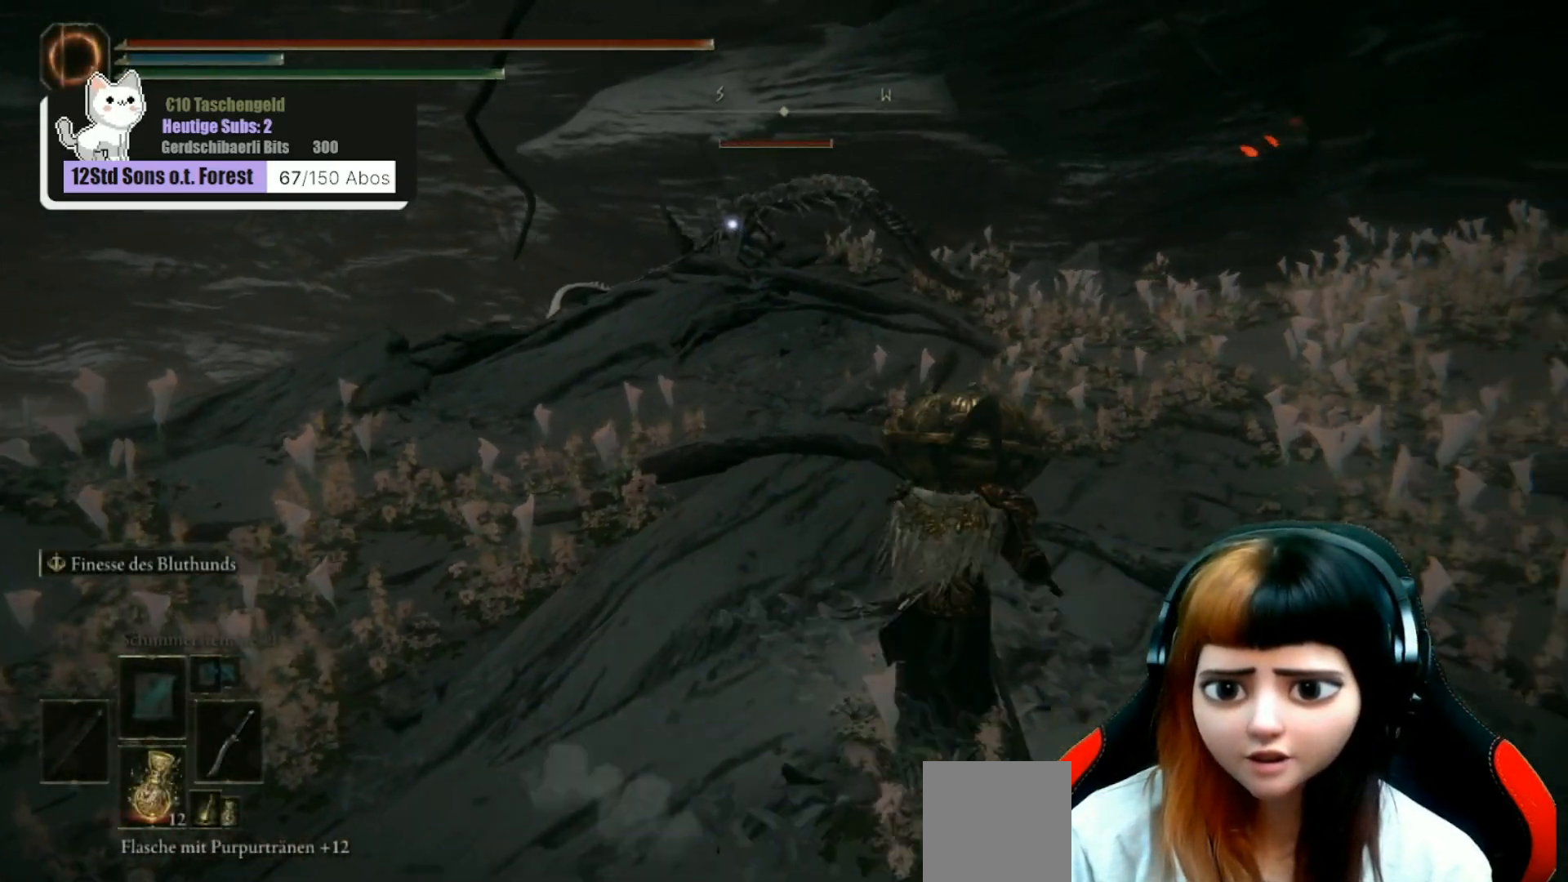
{"buttons": [], "left_stick": "up", "right_stick": "center", "events": [[200, "left_stick", "up"]]}
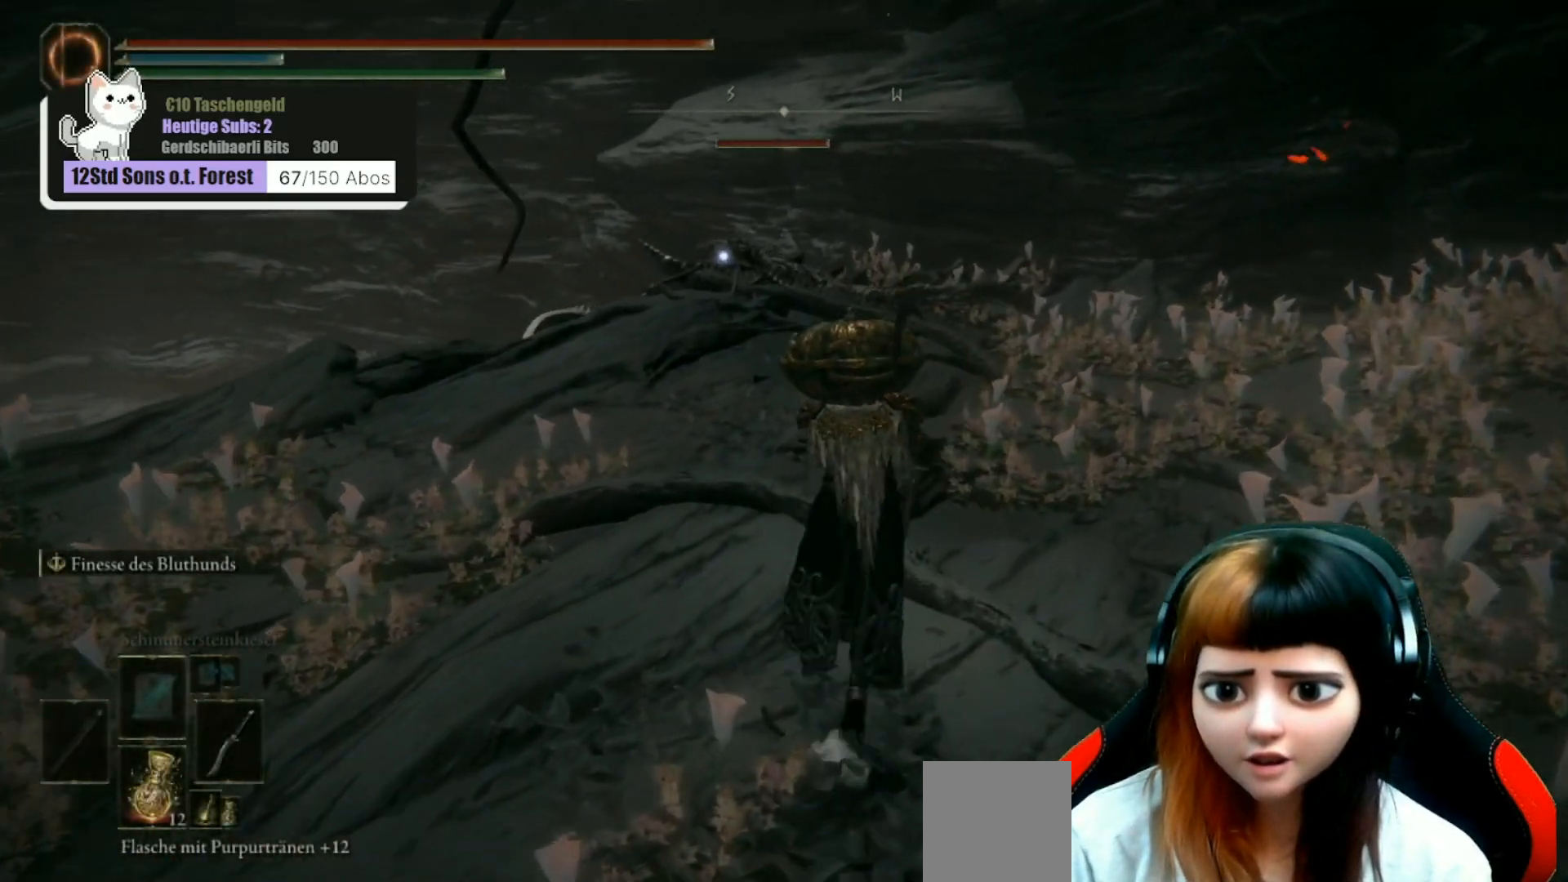
{"buttons": [], "left_stick": "up-right", "right_stick": "center", "events": [[33, "left_stick", "up-right"]]}
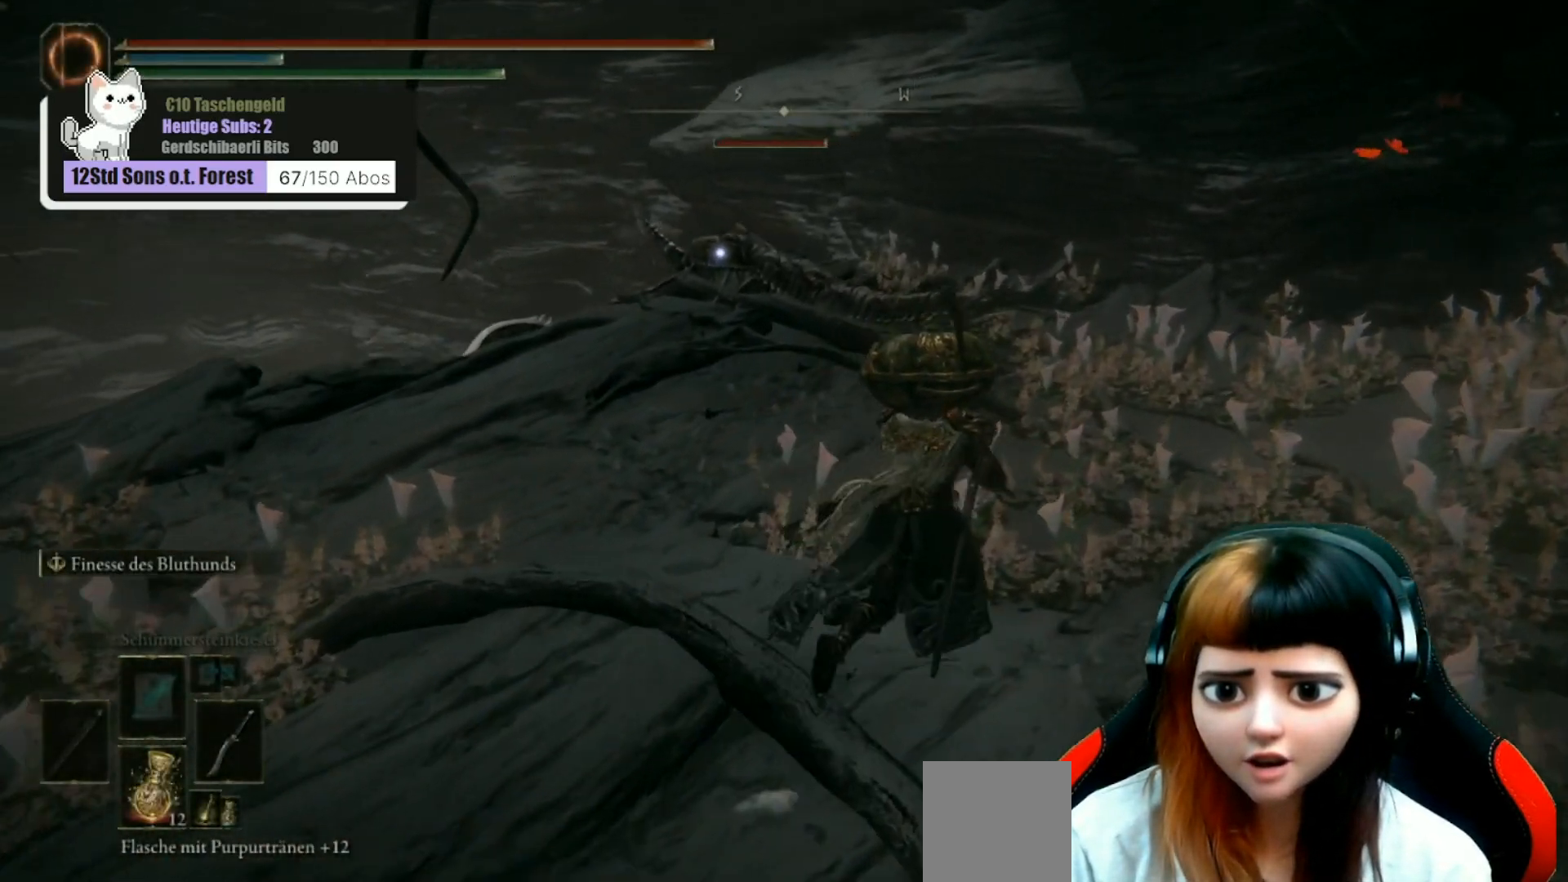
{"buttons": [], "left_stick": "up-right", "right_stick": "center", "events": []}
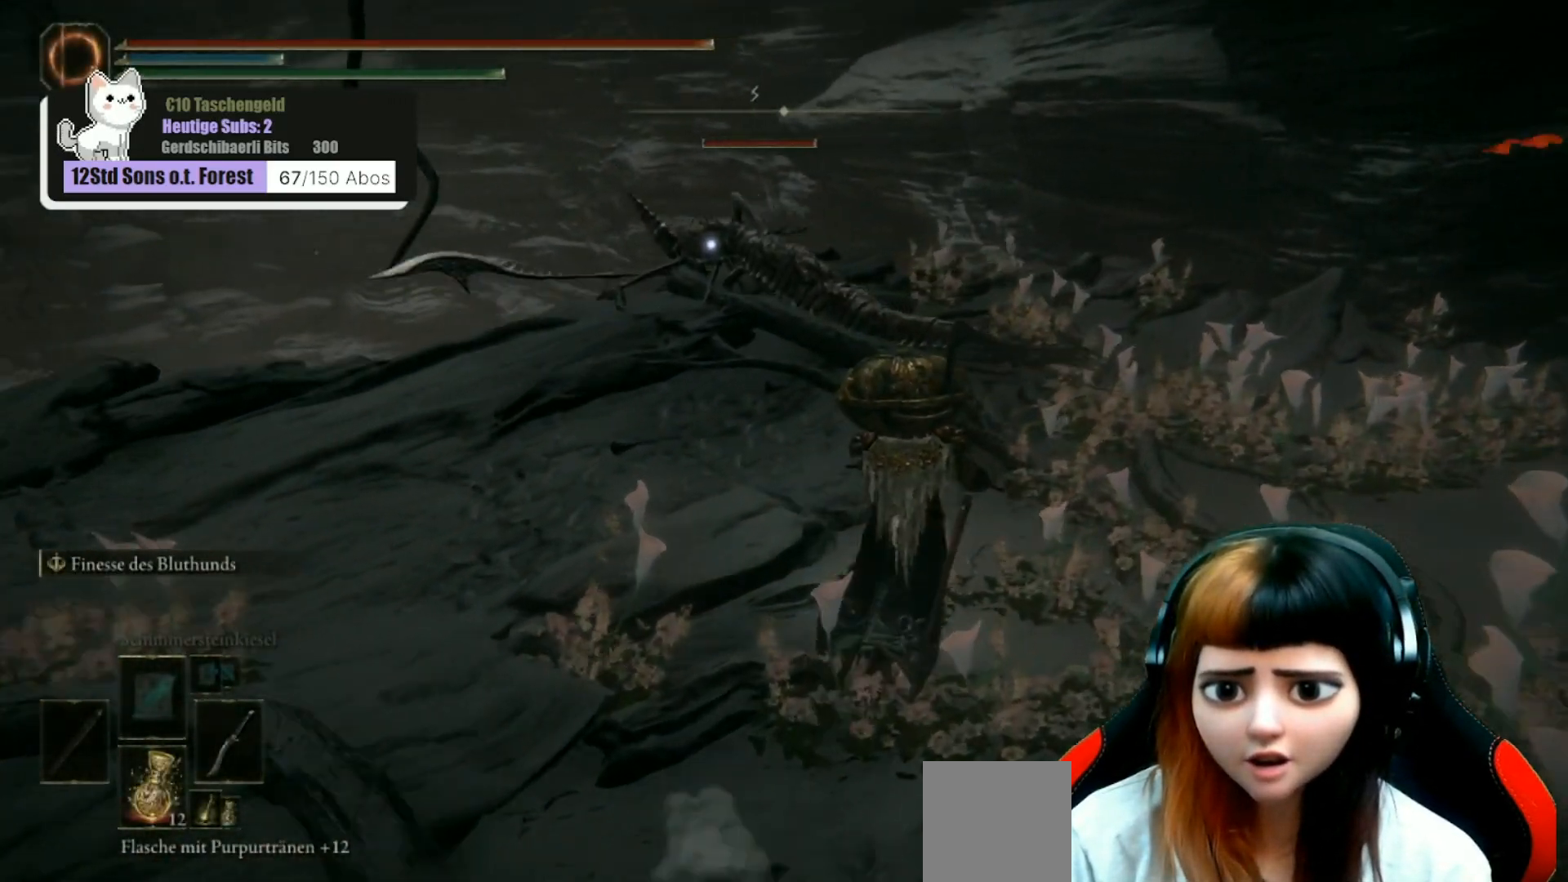
{"buttons": ["R2"], "left_stick": "up-right", "right_stick": "center", "events": [[467, "R2", "down"]]}
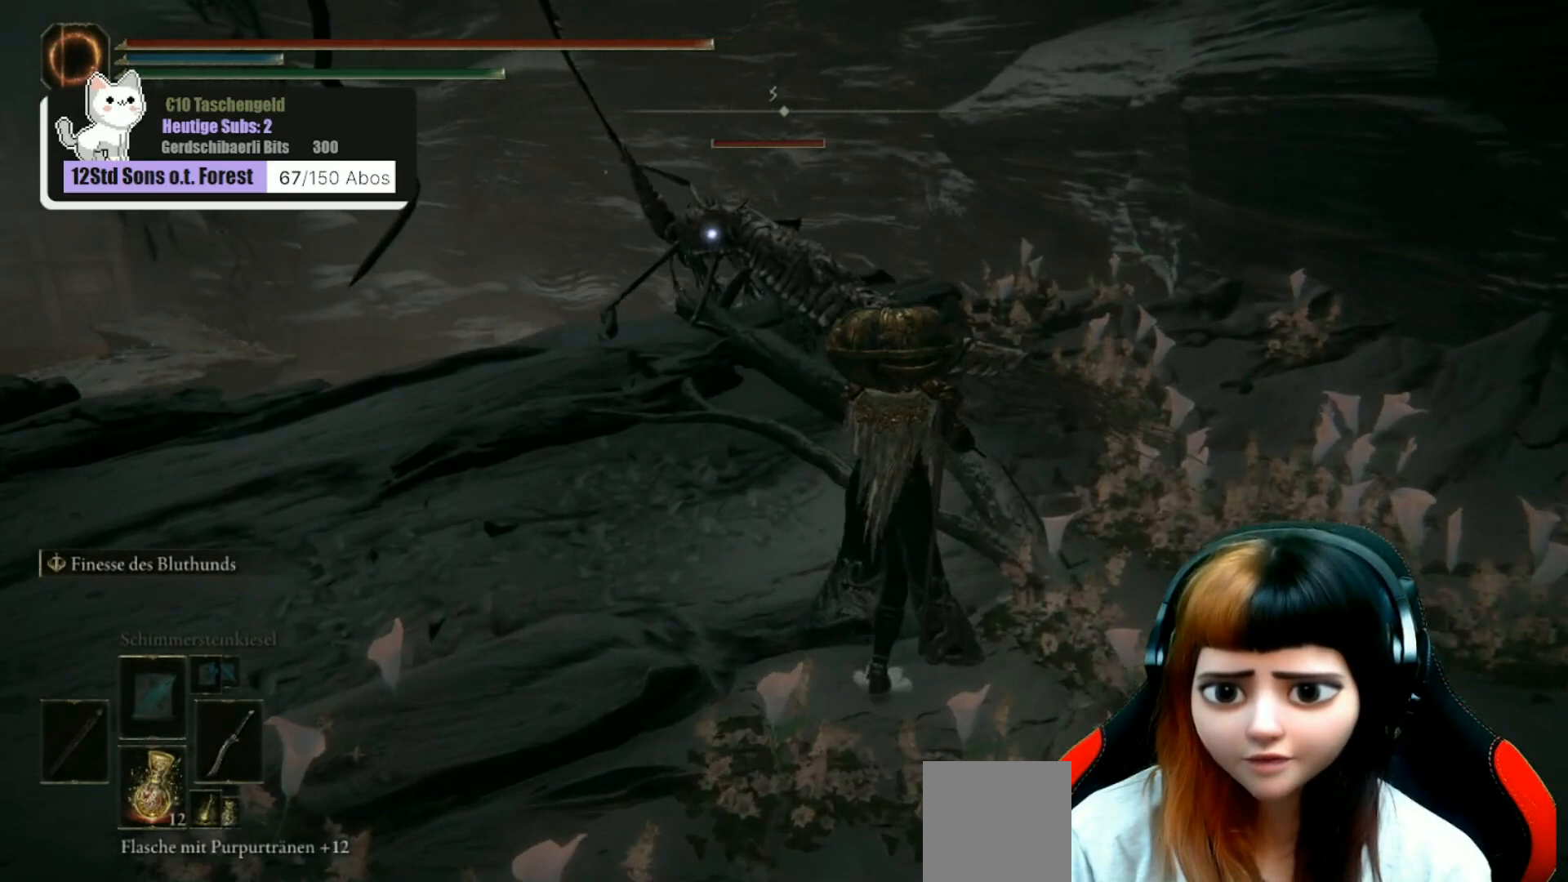
{"buttons": ["R2"], "left_stick": "up-right", "right_stick": "center", "events": []}
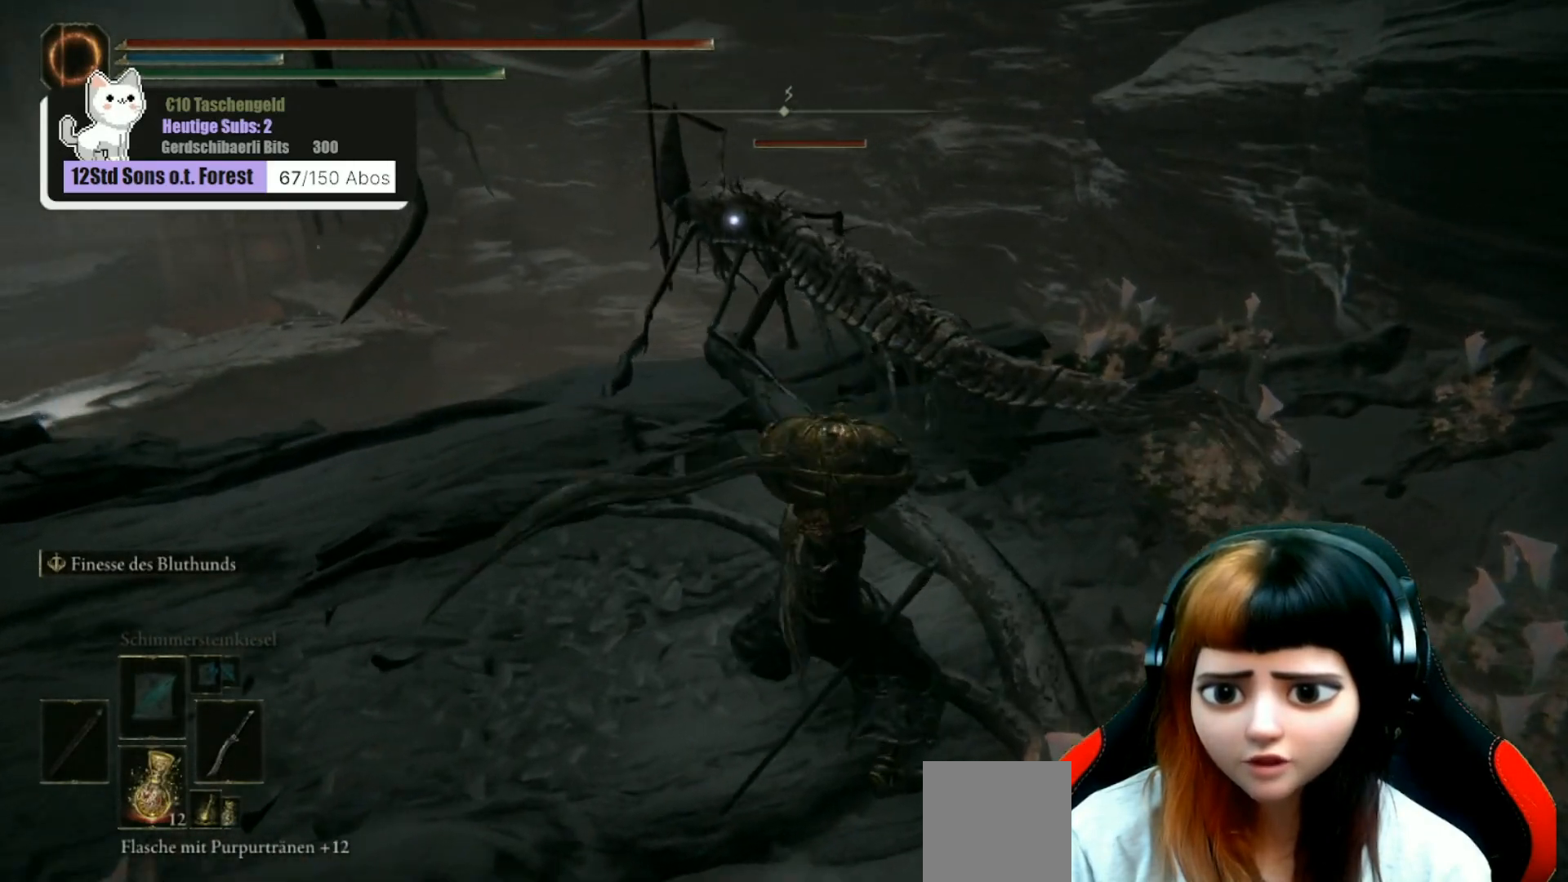
{"buttons": [], "left_stick": "up-right", "right_stick": "center", "events": [[400, "R2", "up"]]}
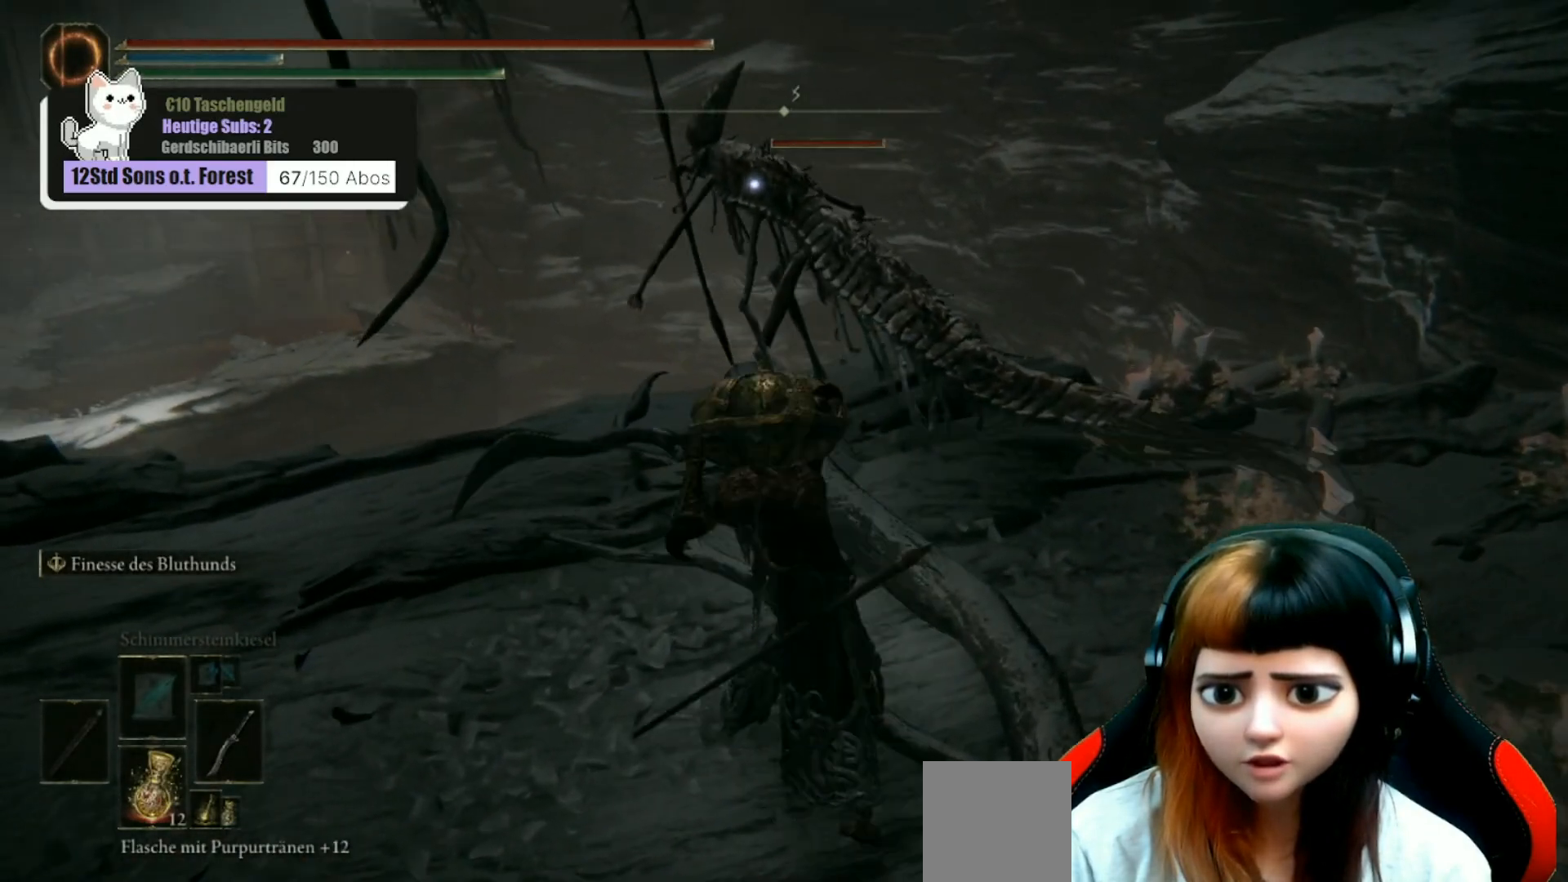
{"buttons": ["R1"], "left_stick": "up-right", "right_stick": "center", "events": [[500, "R1", "down"]]}
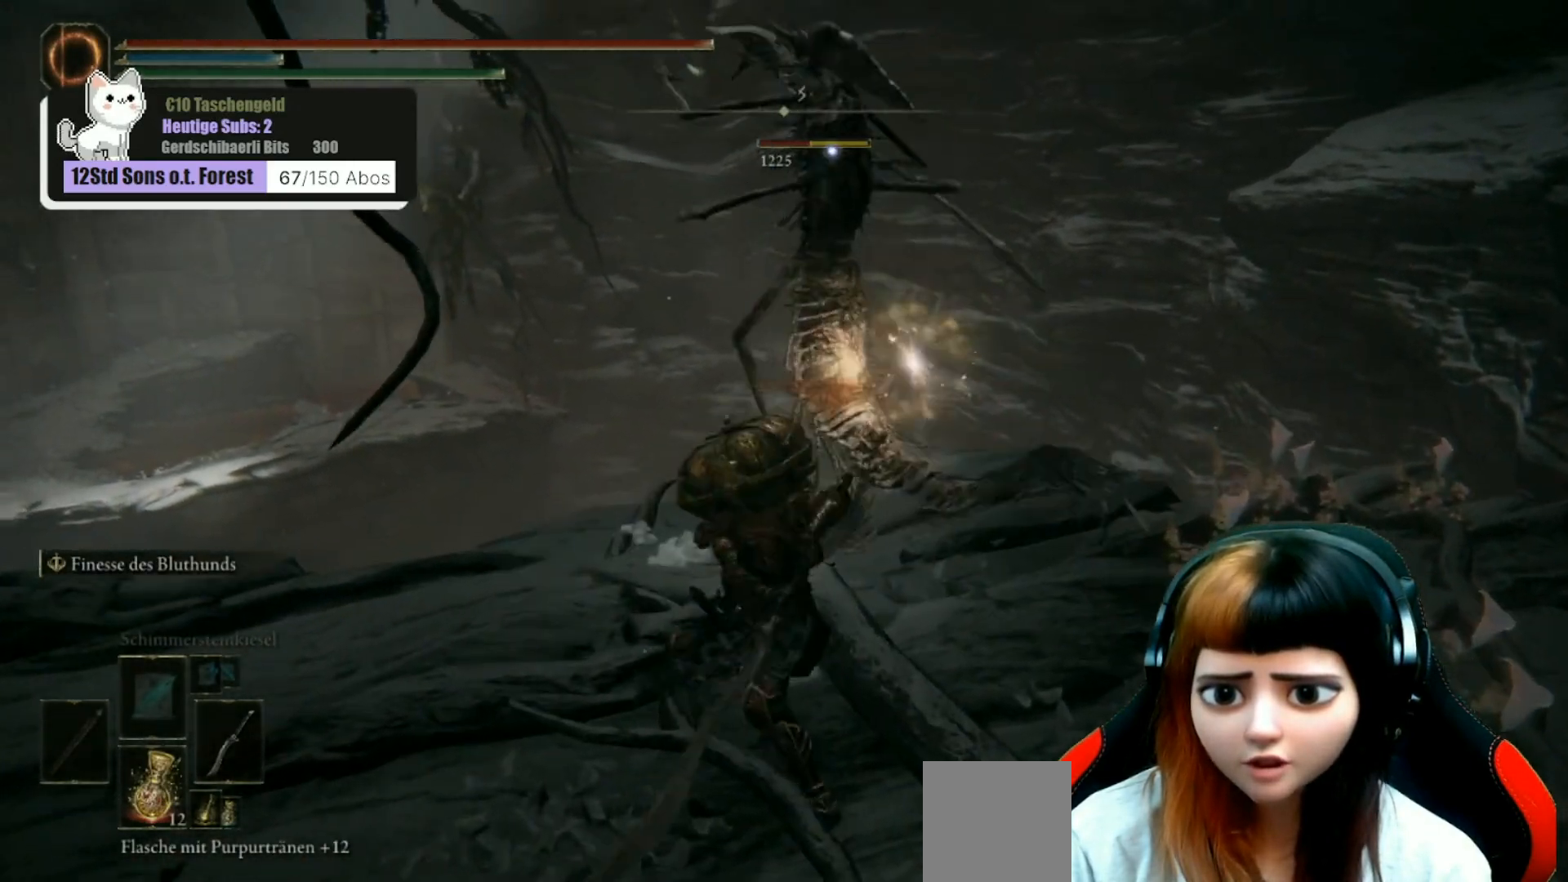
{"buttons": ["R1"], "left_stick": "up-right", "right_stick": "center", "events": [[100, "R1", "up"], [267, "R1", "down"], [367, "R1", "up"], [467, "R1", "down"]]}
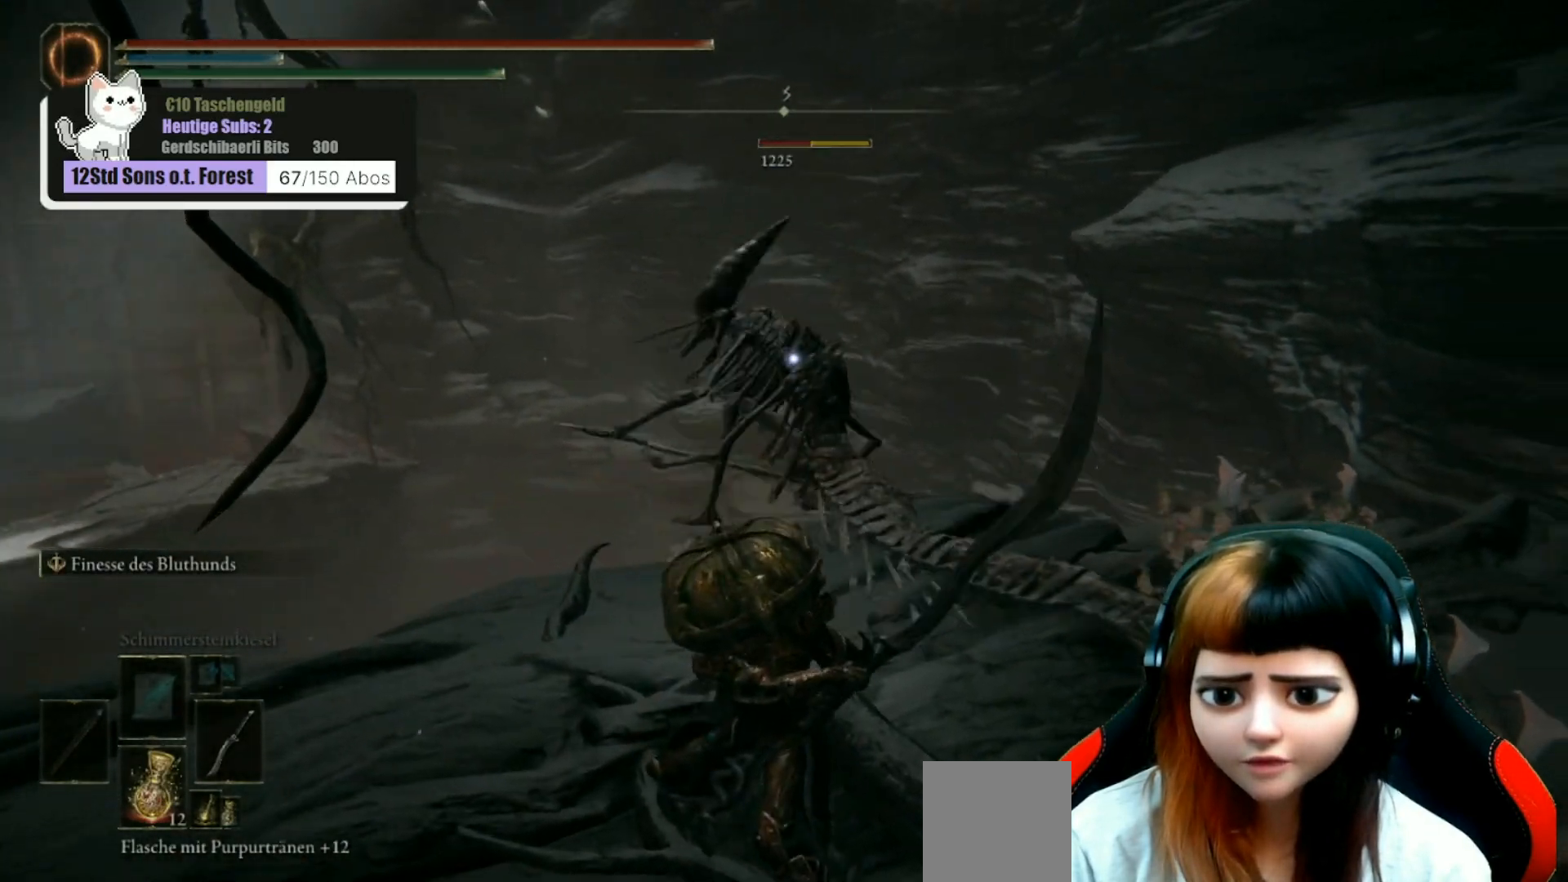
{"buttons": [], "left_stick": "up-right", "right_stick": "center", "events": [[33, "R1", "up"], [67, "left_stick", "center"], [167, "R1", "down"], [233, "R1", "up"], [367, "R1", "down"], [367, "left_stick", "up-right"], [467, "R1", "up"]]}